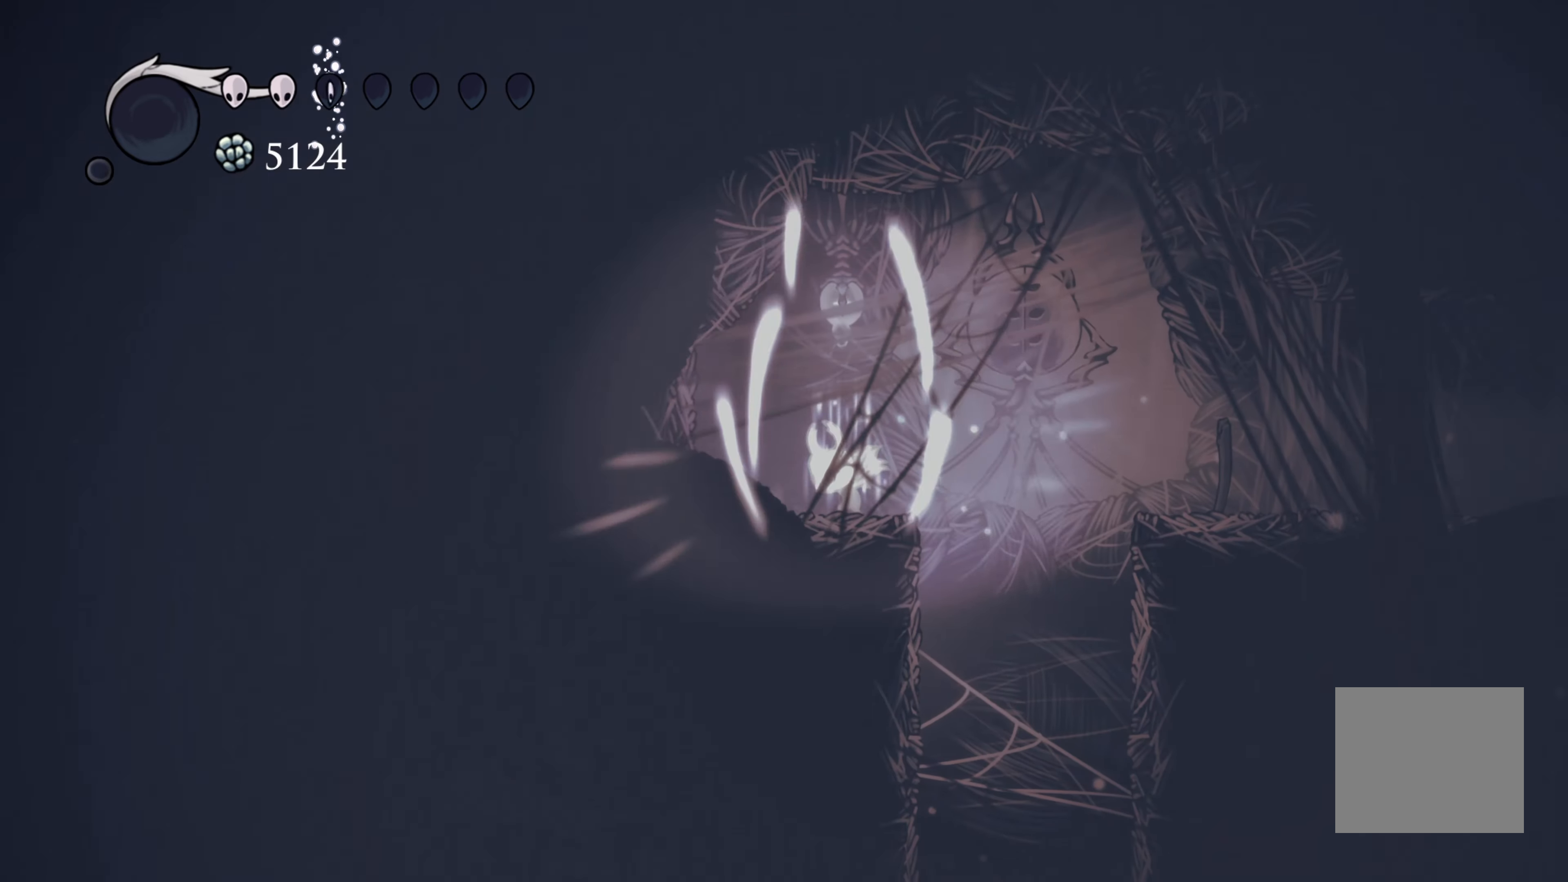
Gameplay with a controller (Xbox layout); each line is a JSON object with the inputs held at the frame after it. "events" lists button and stick changes between this image and that frame as [ms after this image, input, new state], when the widget could be followed in between. Not read: L3 R3.
{"buttons": [], "left_stick": "center", "right_stick": "center", "events": [[100, "L2", "up"], [350, "B", "up"]]}
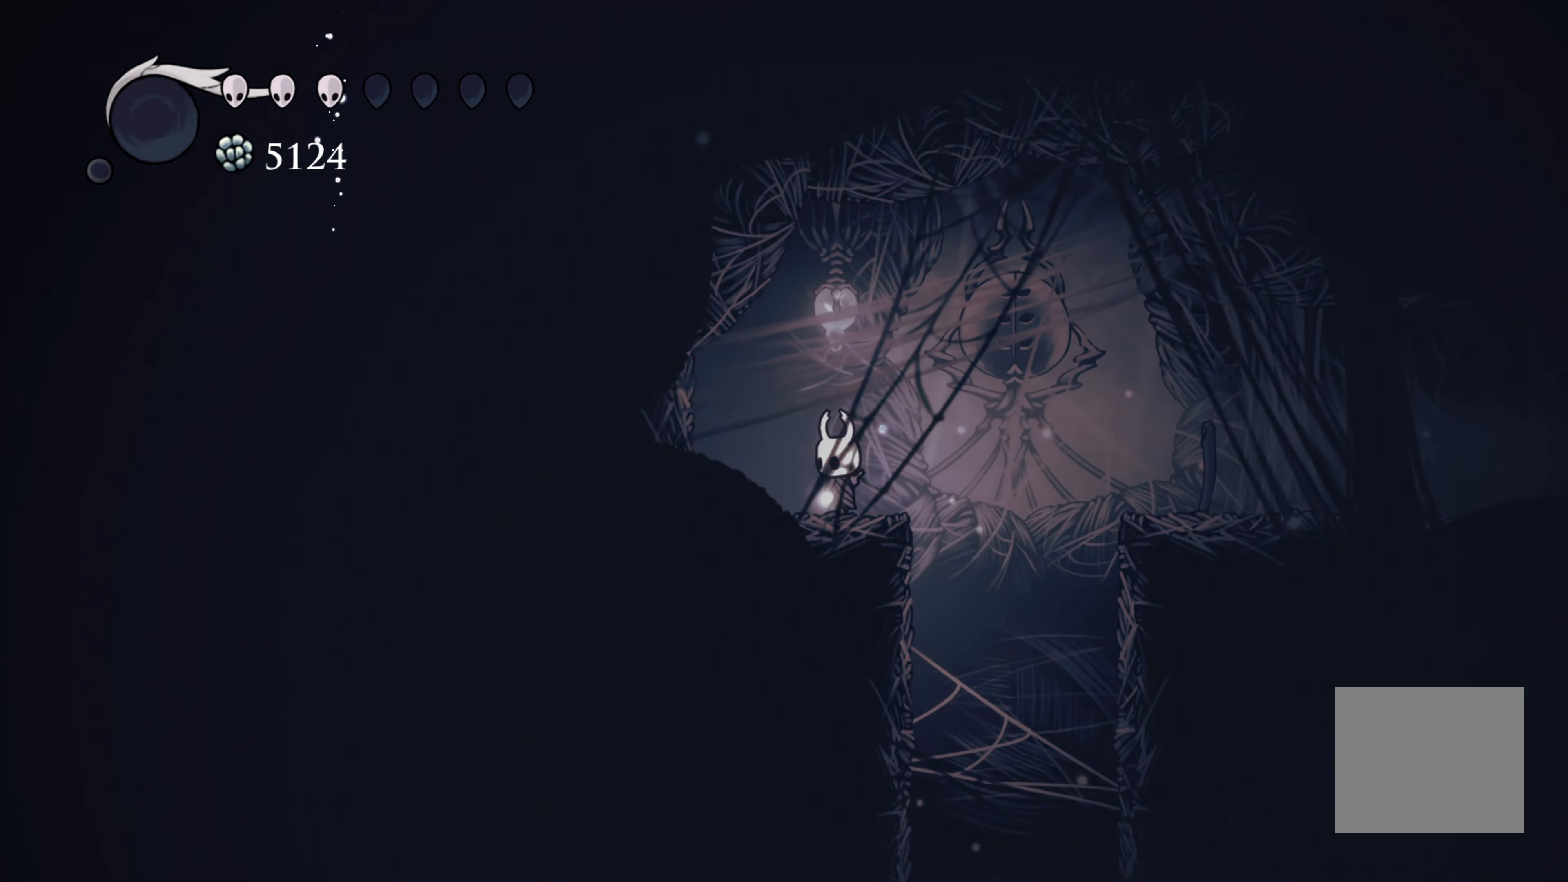
{"buttons": [], "left_stick": "right", "right_stick": "center", "events": [[50, "left_stick", "right"], [133, "A", "down"], [333, "A", "up"], [333, "R2", "down"], [483, "R2", "up"]]}
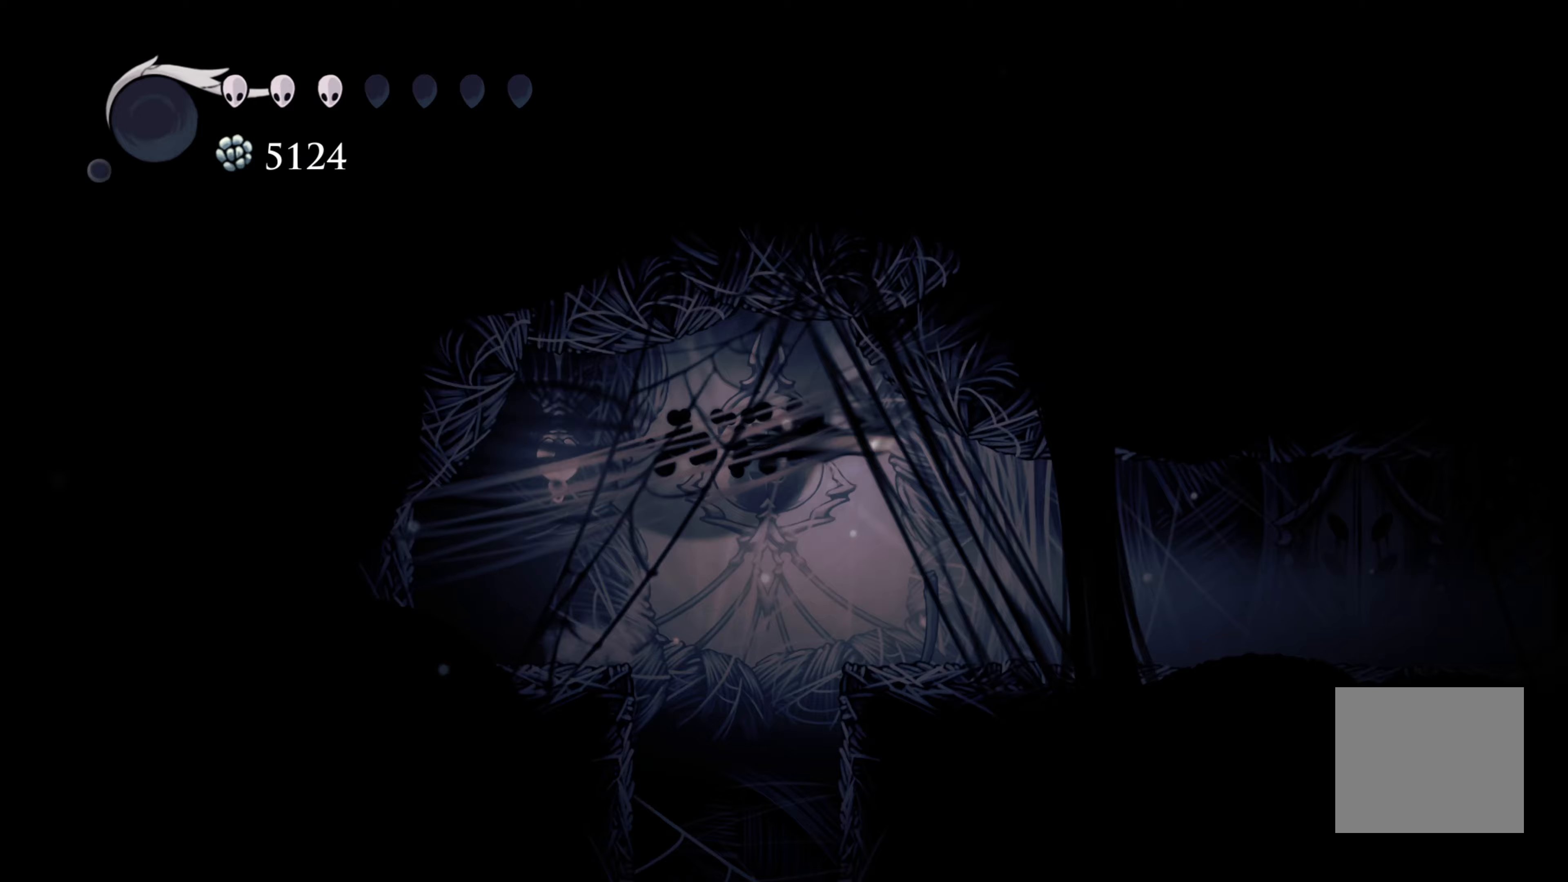
{"buttons": [], "left_stick": "right", "right_stick": "center", "events": []}
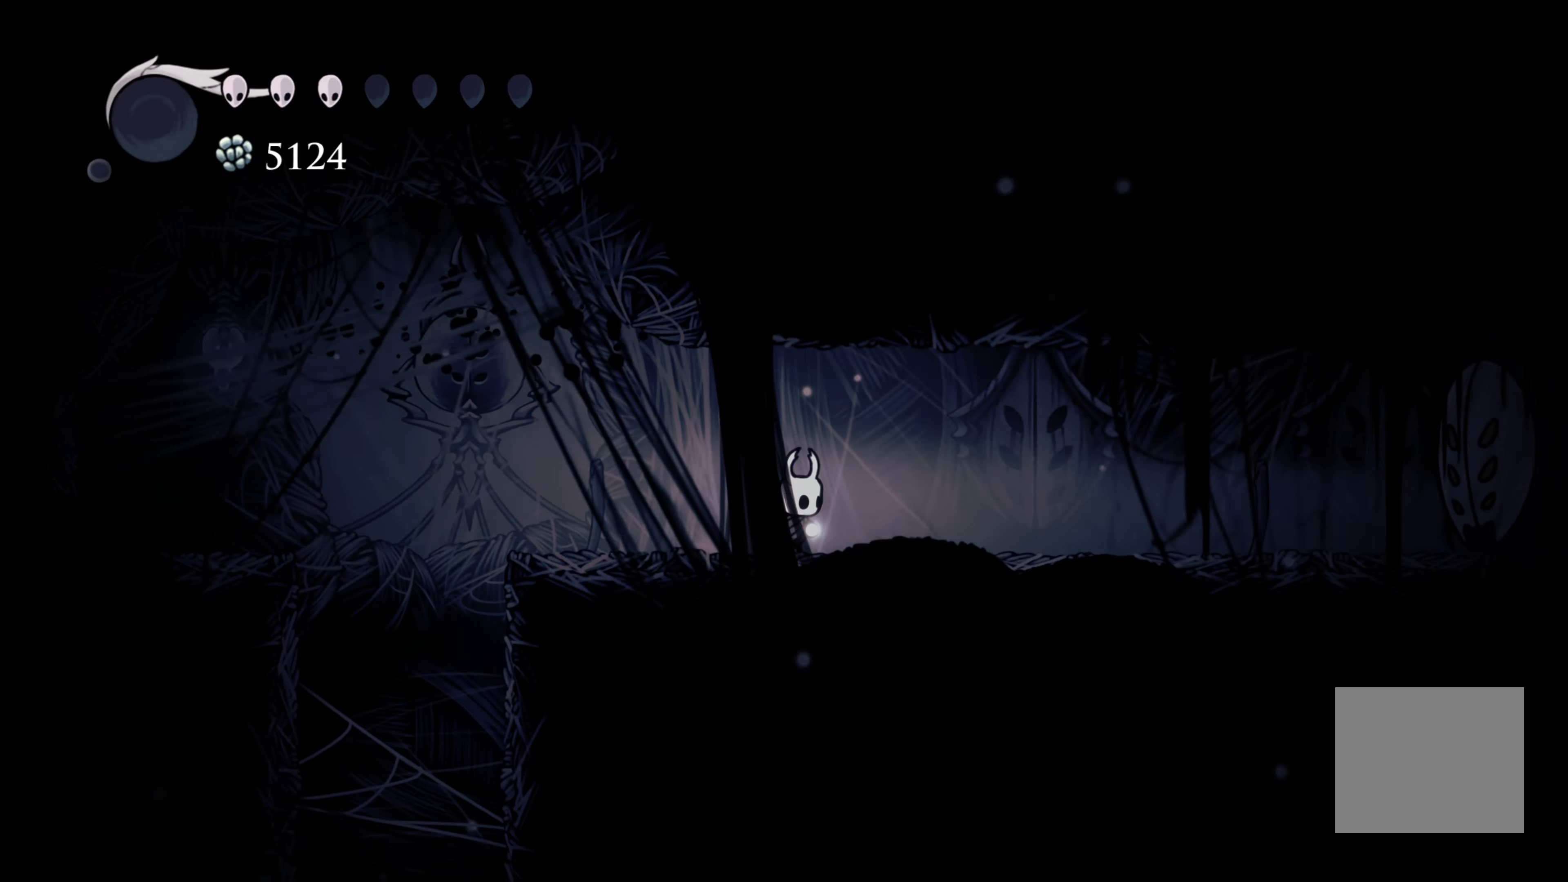
{"buttons": [], "left_stick": "right", "right_stick": "center", "events": []}
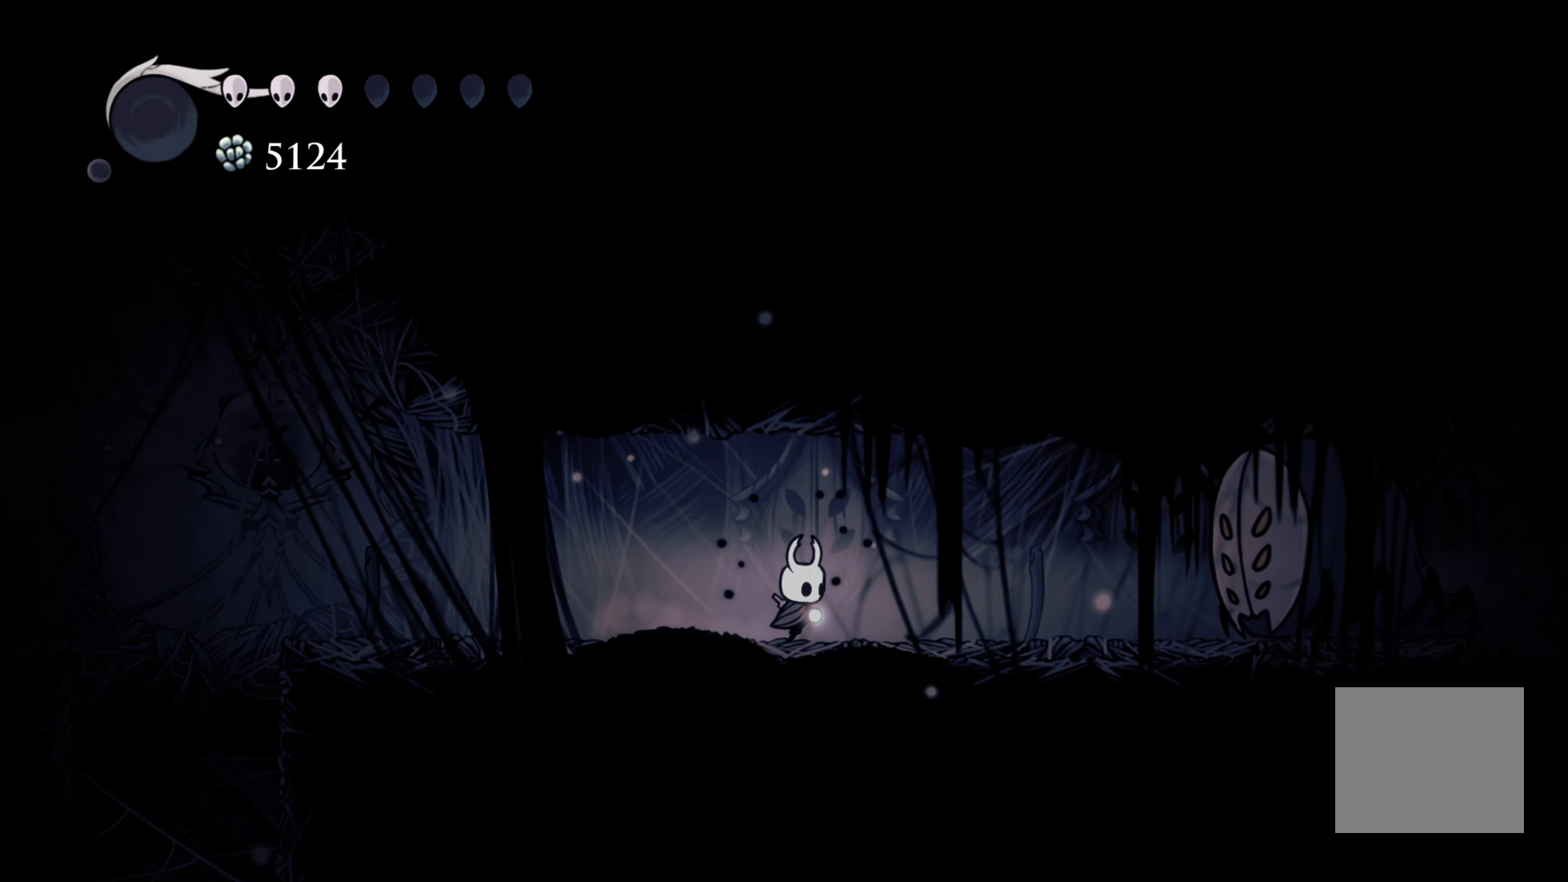
{"buttons": [], "left_stick": "left", "right_stick": "center", "events": [[283, "X", "down"], [383, "left_stick", "up-left"], [433, "X", "up"], [433, "left_stick", "left"]]}
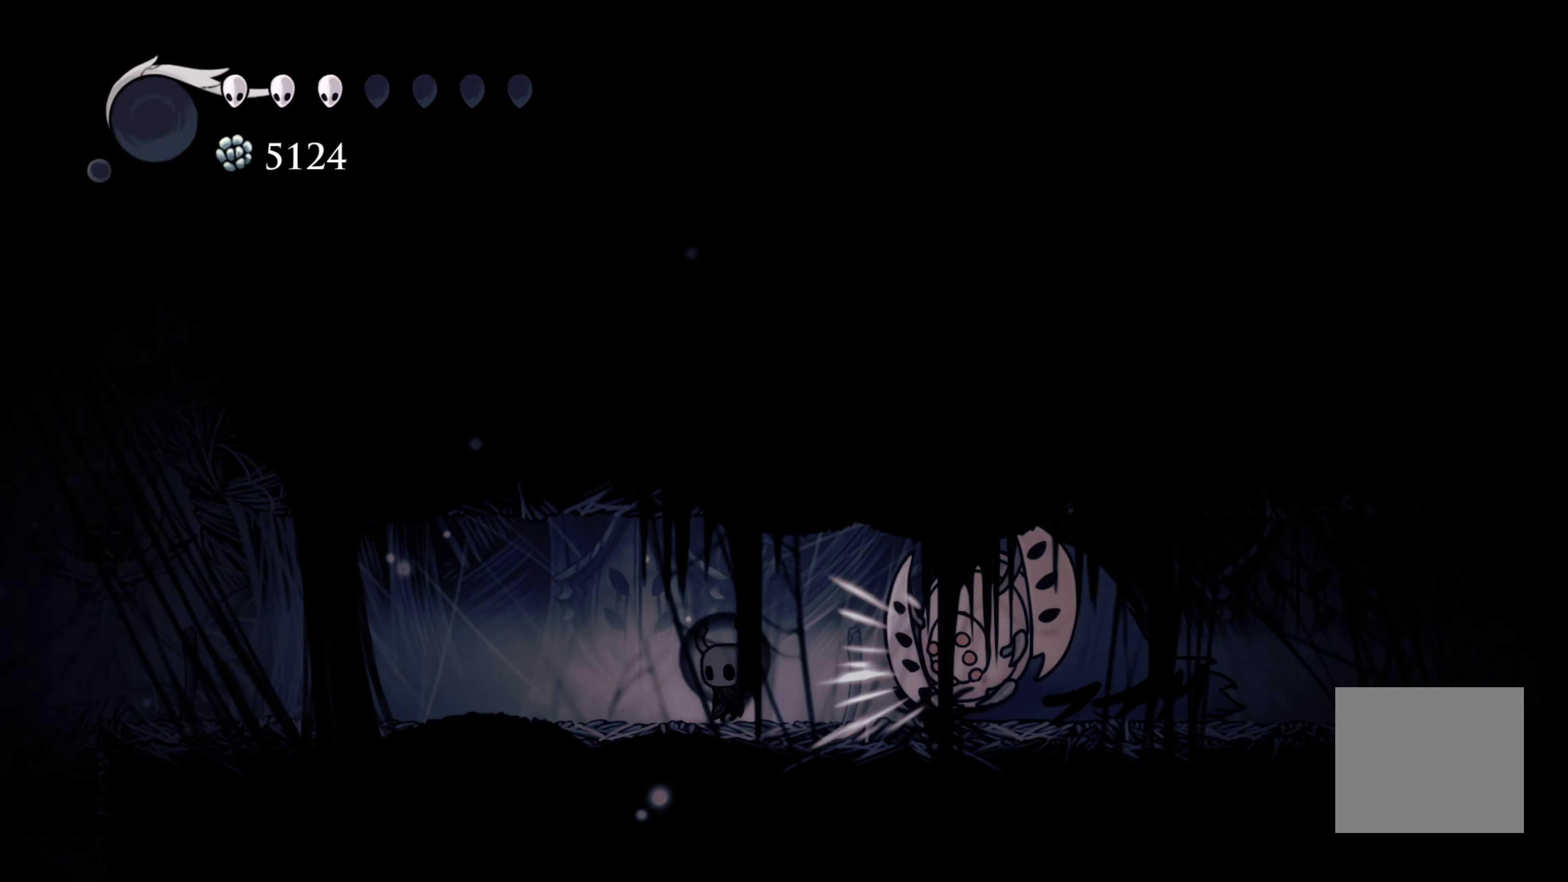
{"buttons": [], "left_stick": "left", "right_stick": "center", "events": []}
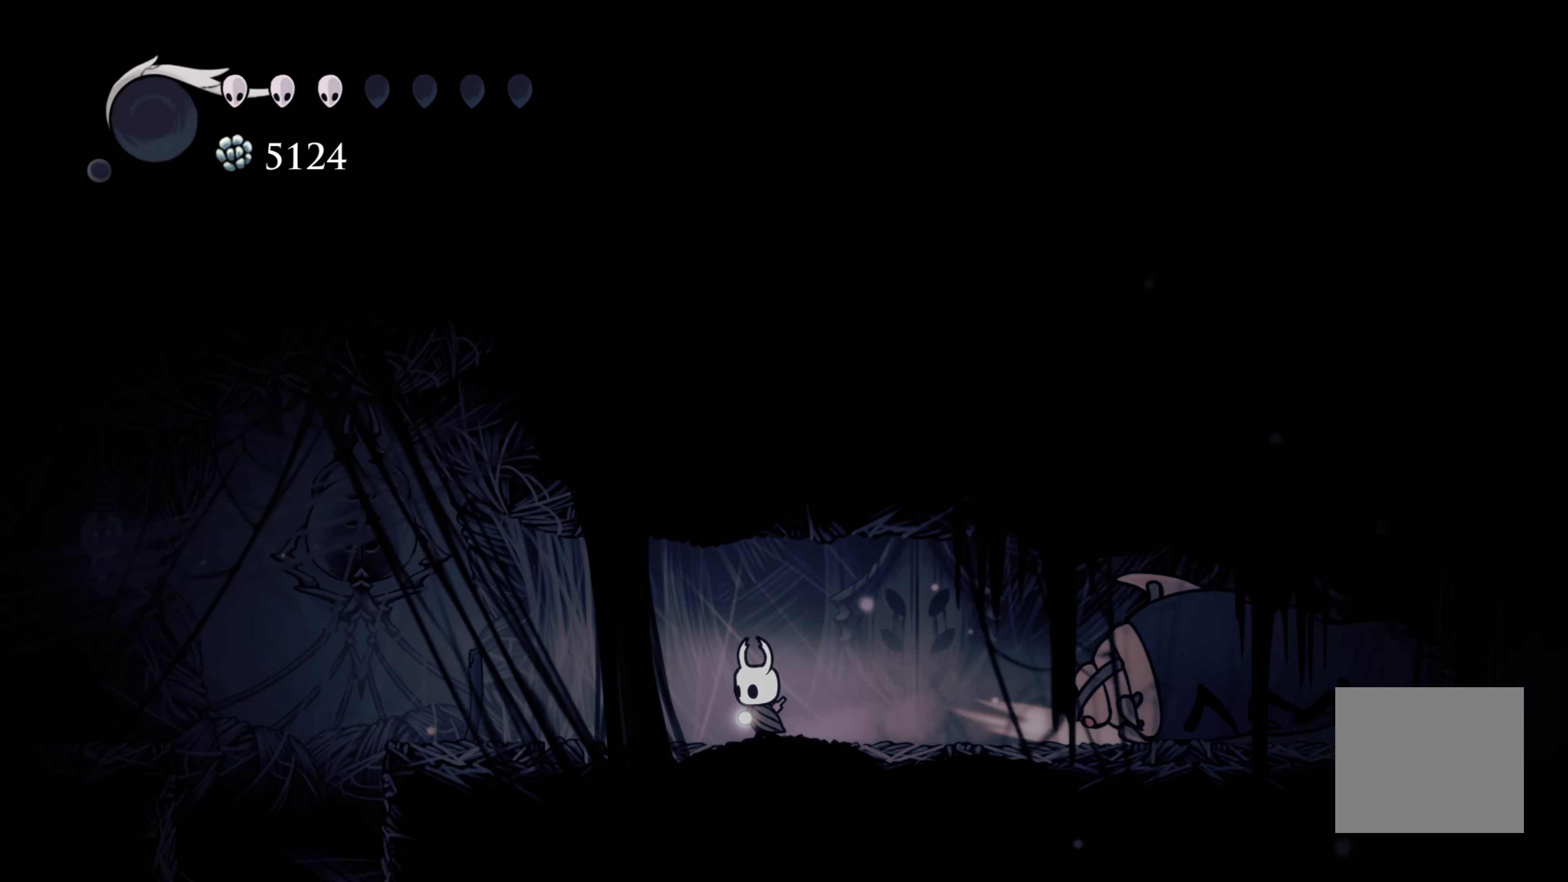
{"buttons": [], "left_stick": "right", "right_stick": "center", "events": [[467, "left_stick", "right"]]}
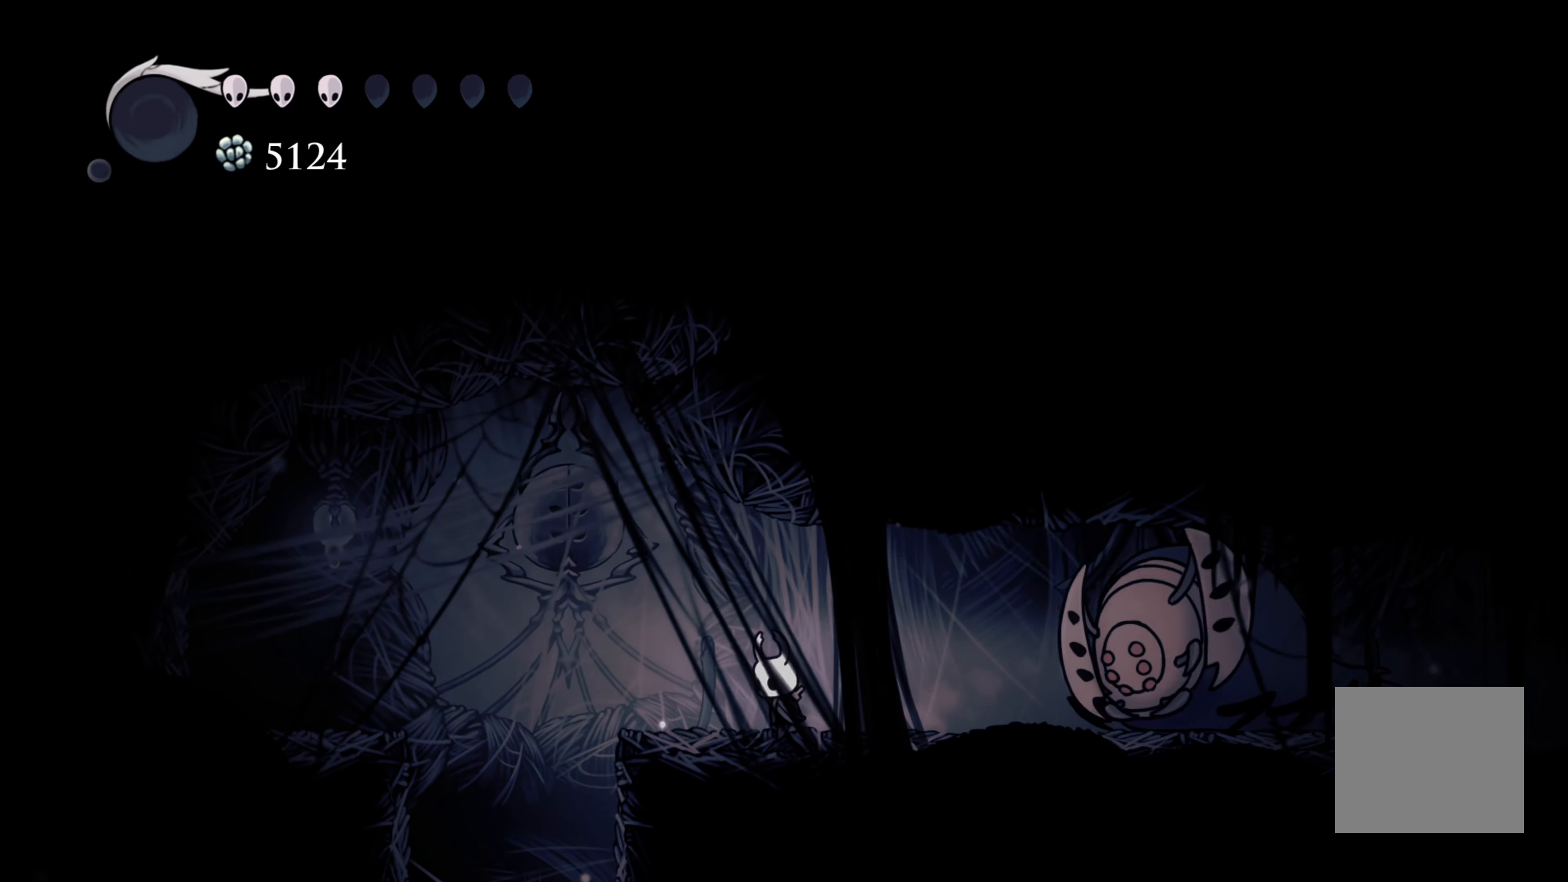
{"buttons": [], "left_stick": "right", "right_stick": "center", "events": [[83, "X", "down"], [217, "X", "up"], [283, "left_stick", "left"], [483, "left_stick", "right"]]}
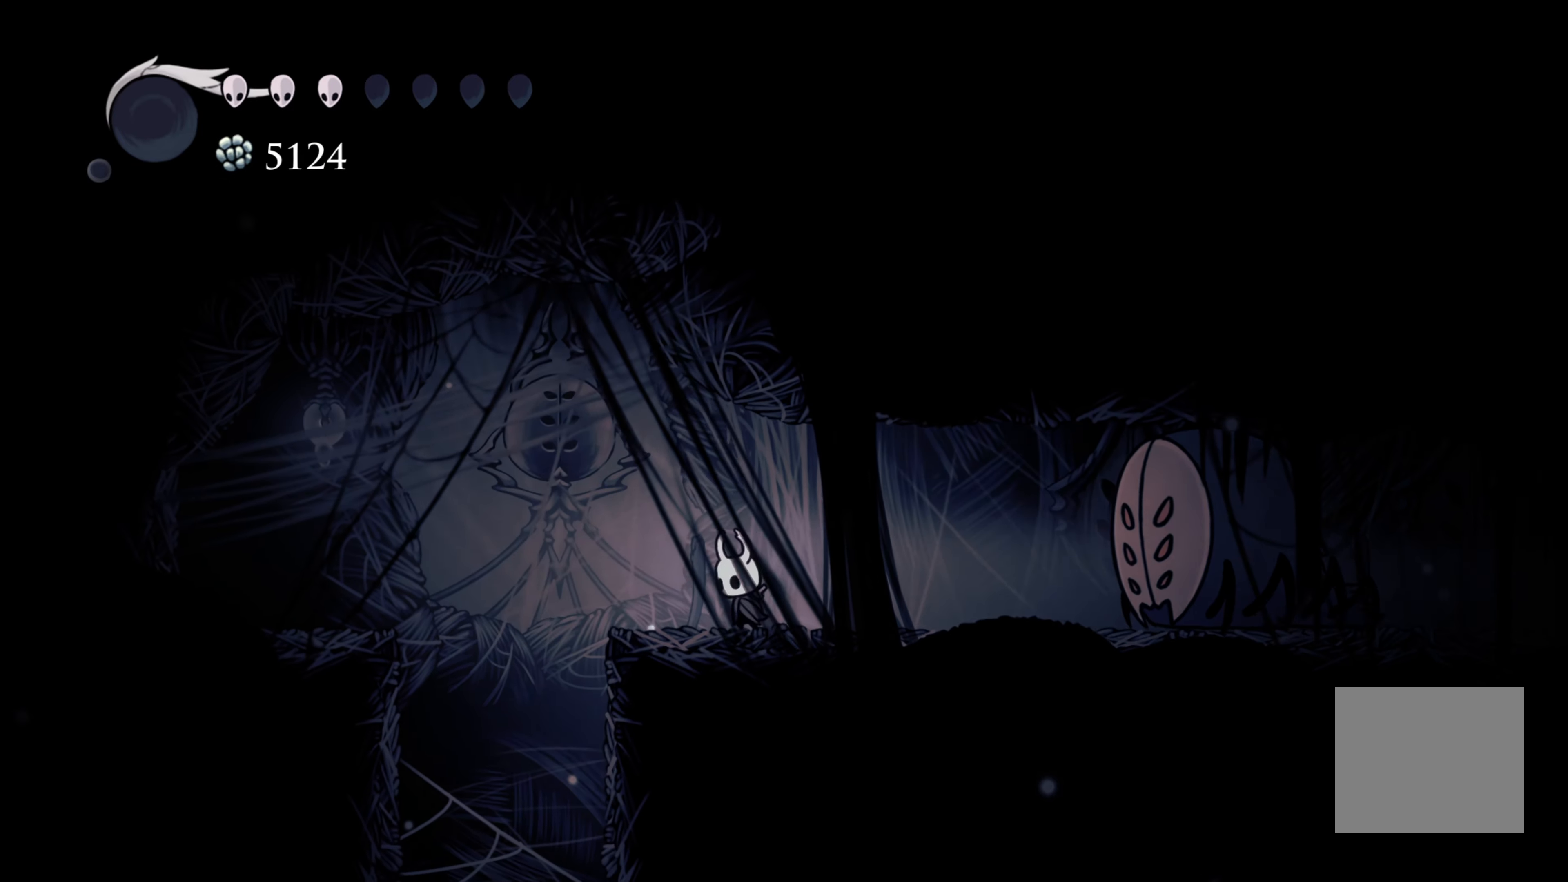
{"buttons": [], "left_stick": "center", "right_stick": "center", "events": [[117, "left_stick", "center"]]}
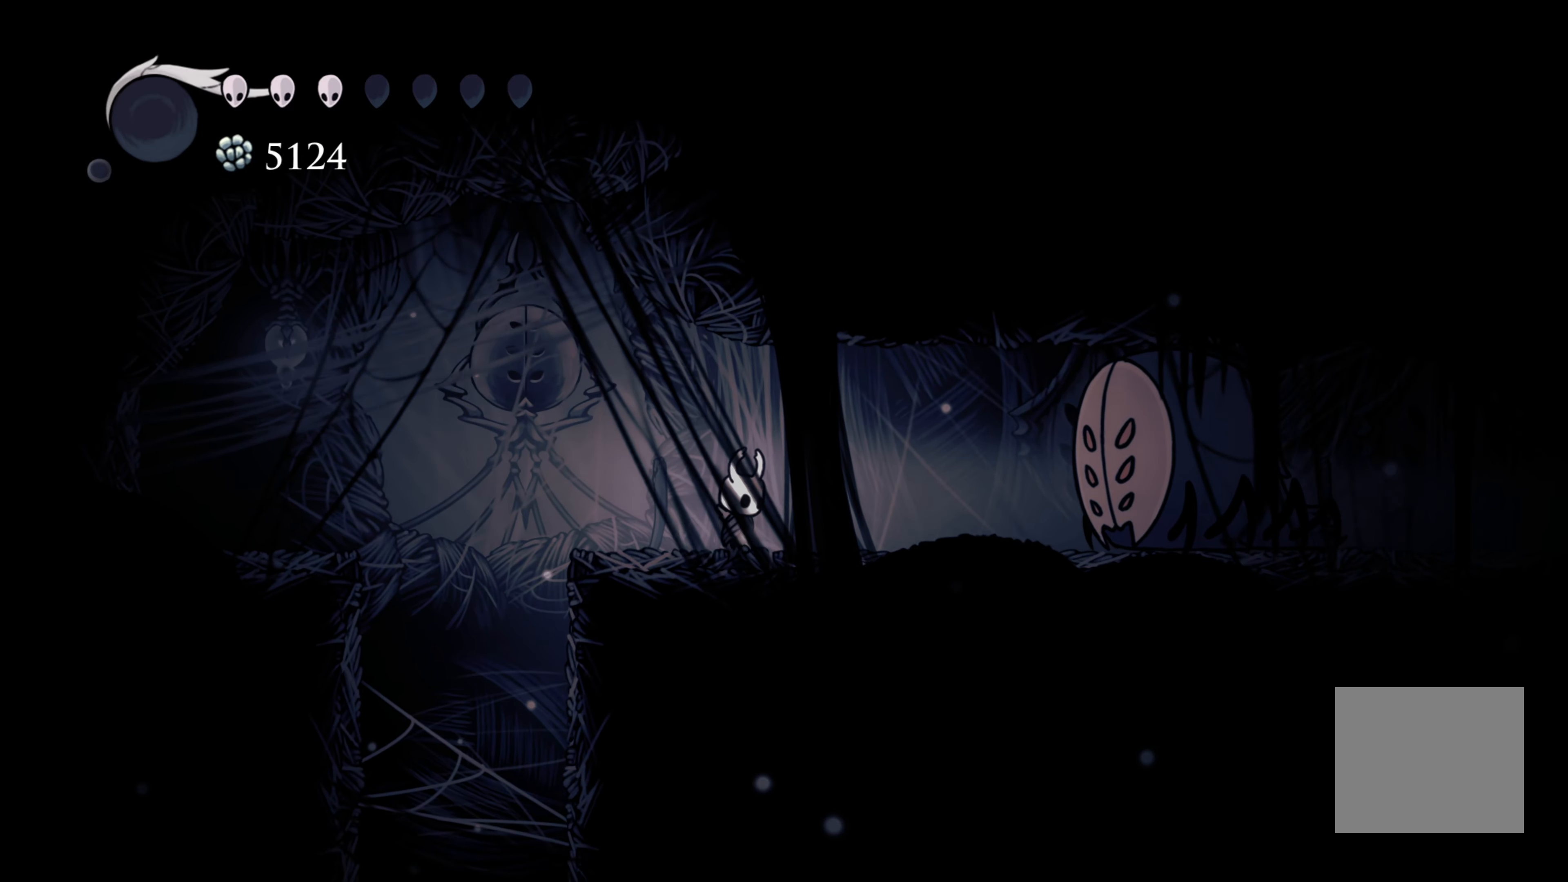
{"buttons": [], "left_stick": "right", "right_stick": "center", "events": [[217, "left_stick", "right"]]}
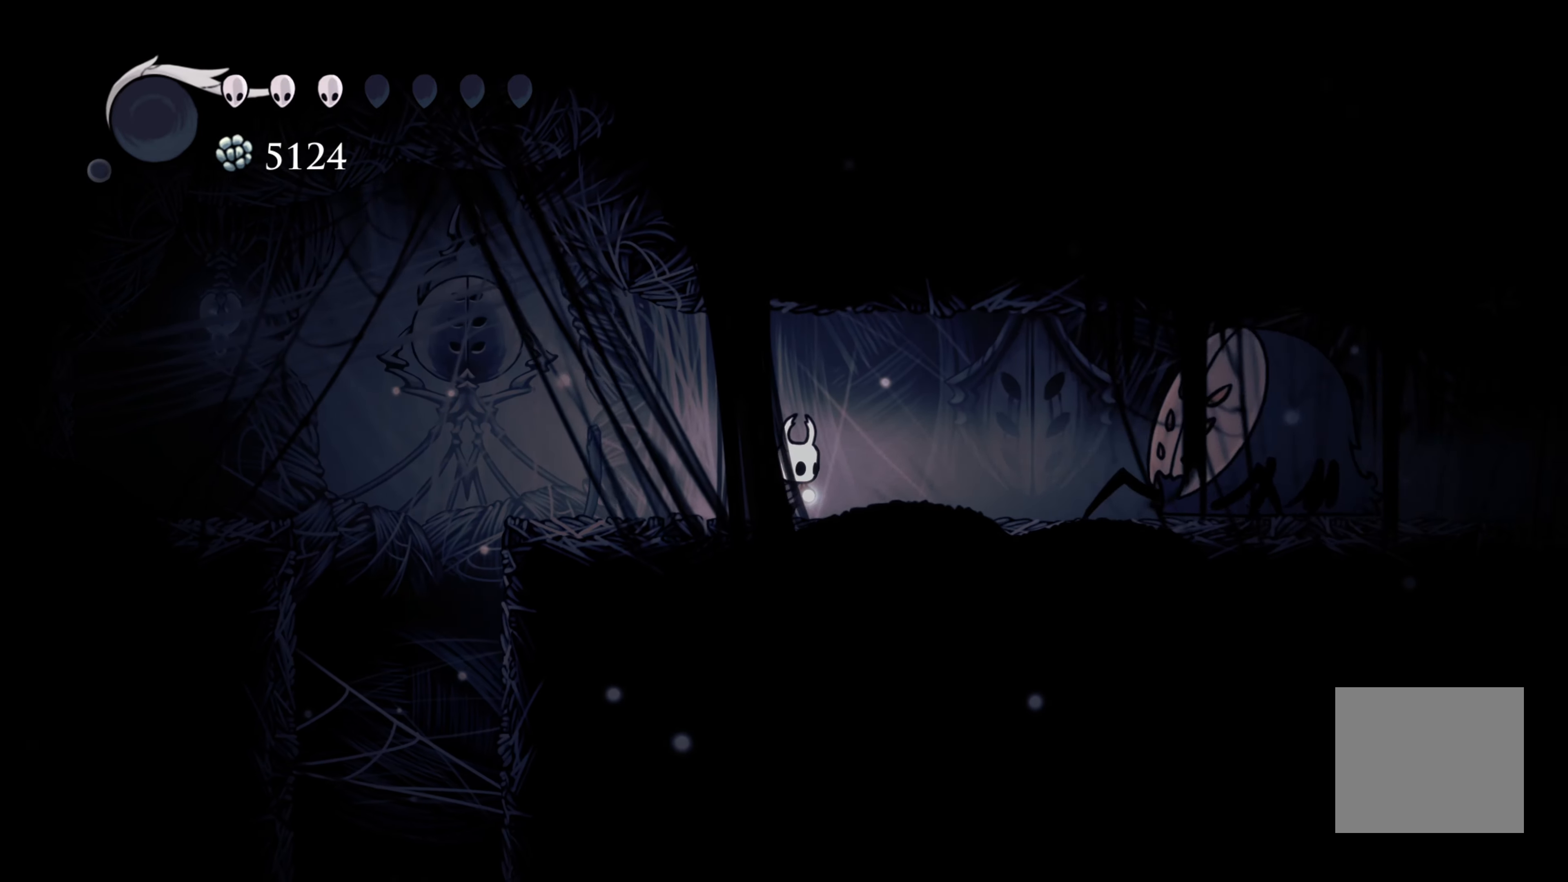
{"buttons": [], "left_stick": "left", "right_stick": "center", "events": [[317, "X", "down"], [417, "left_stick", "up"], [483, "X", "up"], [483, "left_stick", "left"]]}
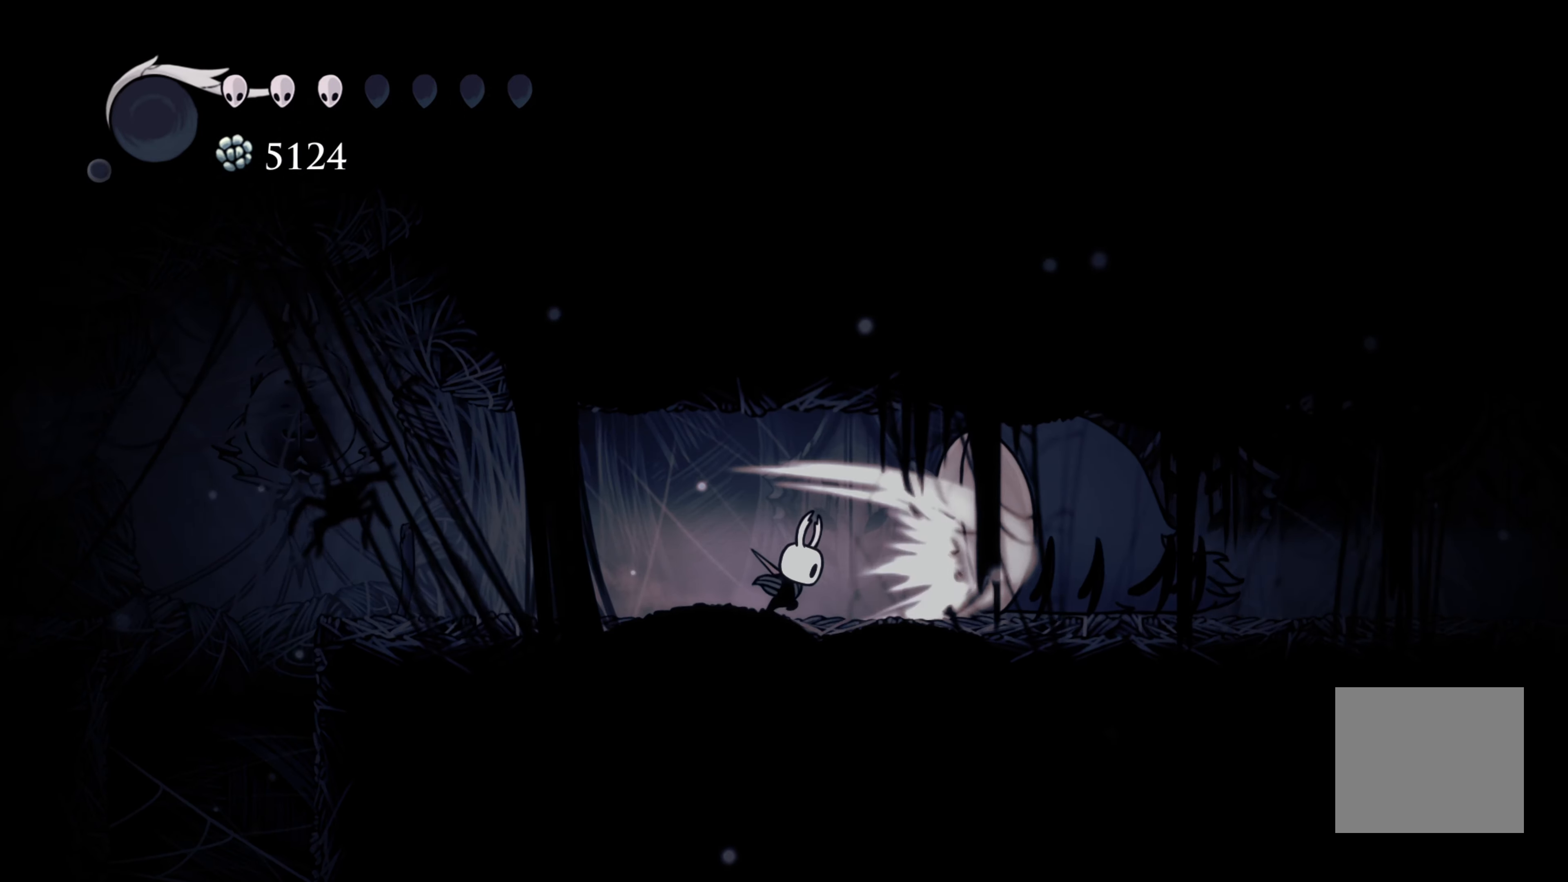
{"buttons": [], "left_stick": "left", "right_stick": "center", "events": []}
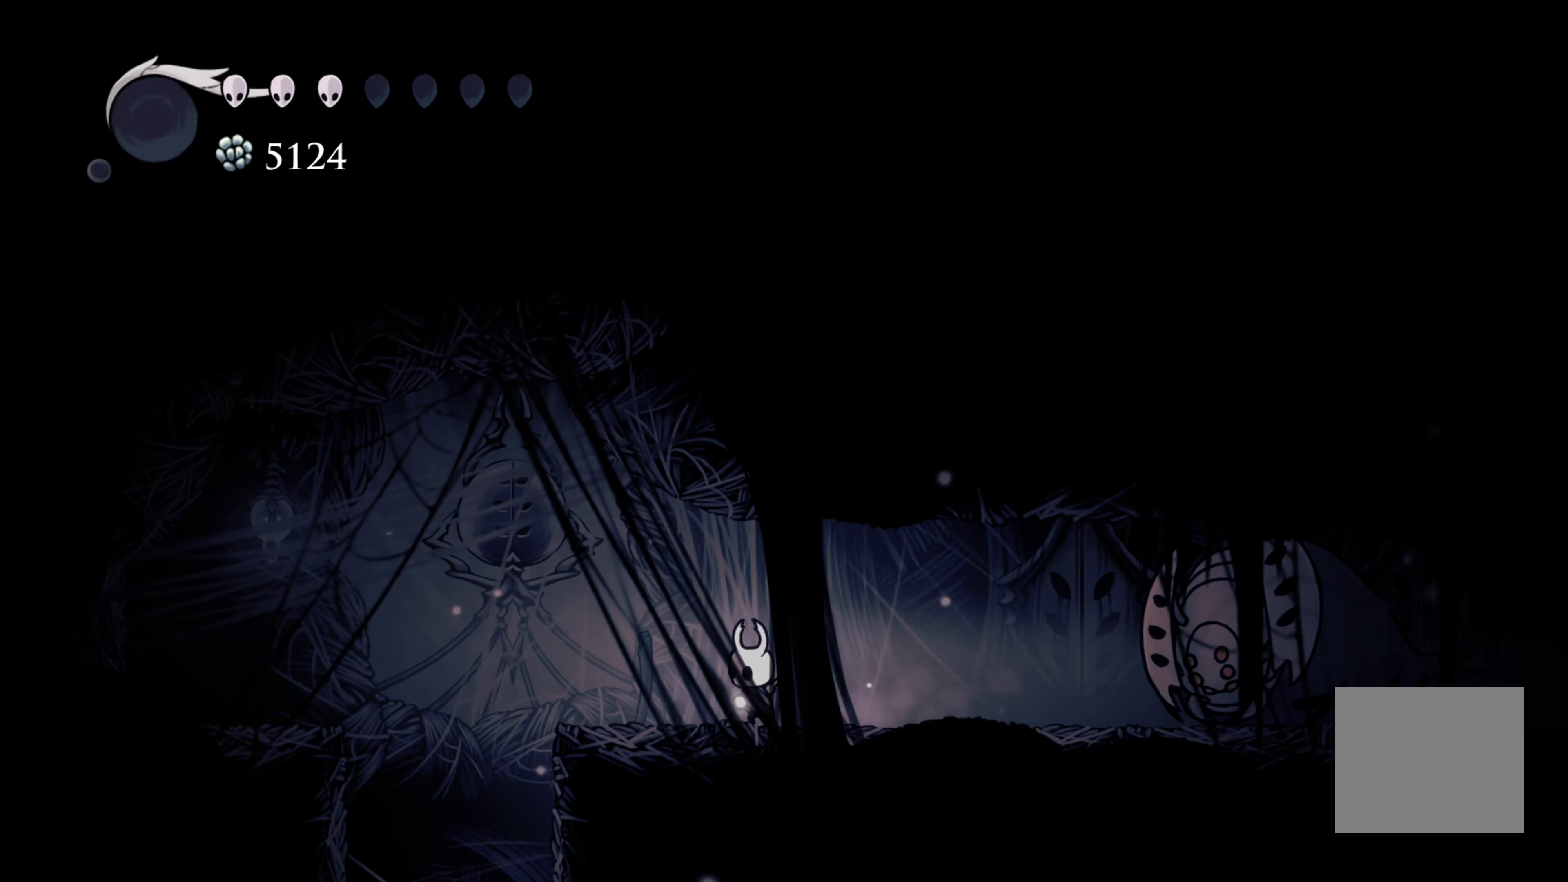
{"buttons": [], "left_stick": "center", "right_stick": "center", "events": [[200, "left_stick", "center"], [317, "left_stick", "left"], [450, "left_stick", "center"]]}
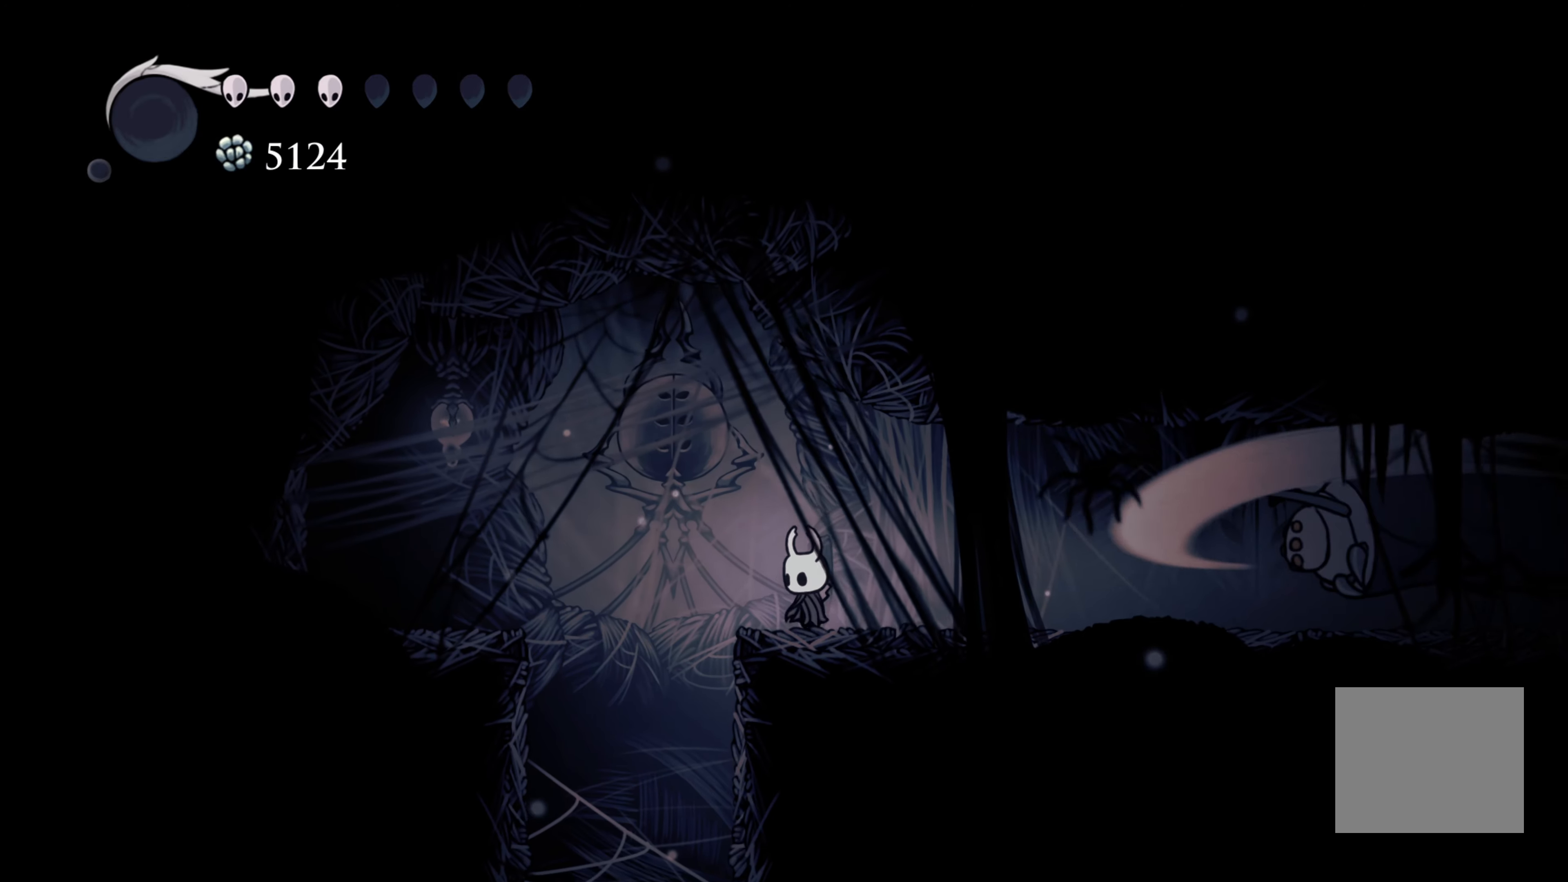
{"buttons": [], "left_stick": "center", "right_stick": "center", "events": [[283, "left_stick", "left"], [417, "left_stick", "center"]]}
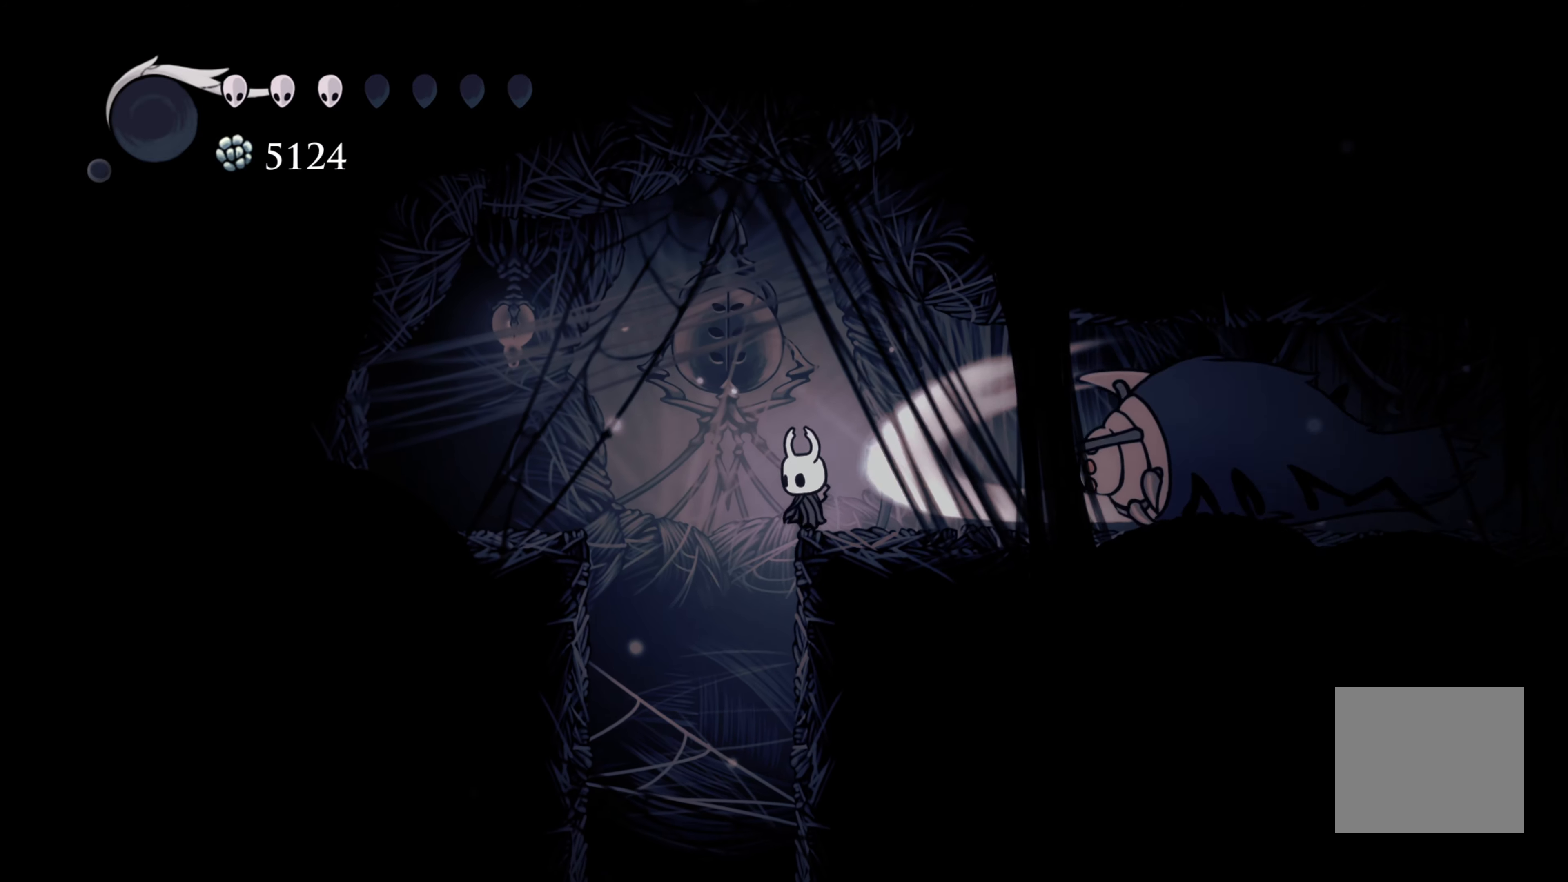
{"buttons": [], "left_stick": "right", "right_stick": "center", "events": [[50, "left_stick", "right"], [217, "X", "down"], [450, "X", "up"]]}
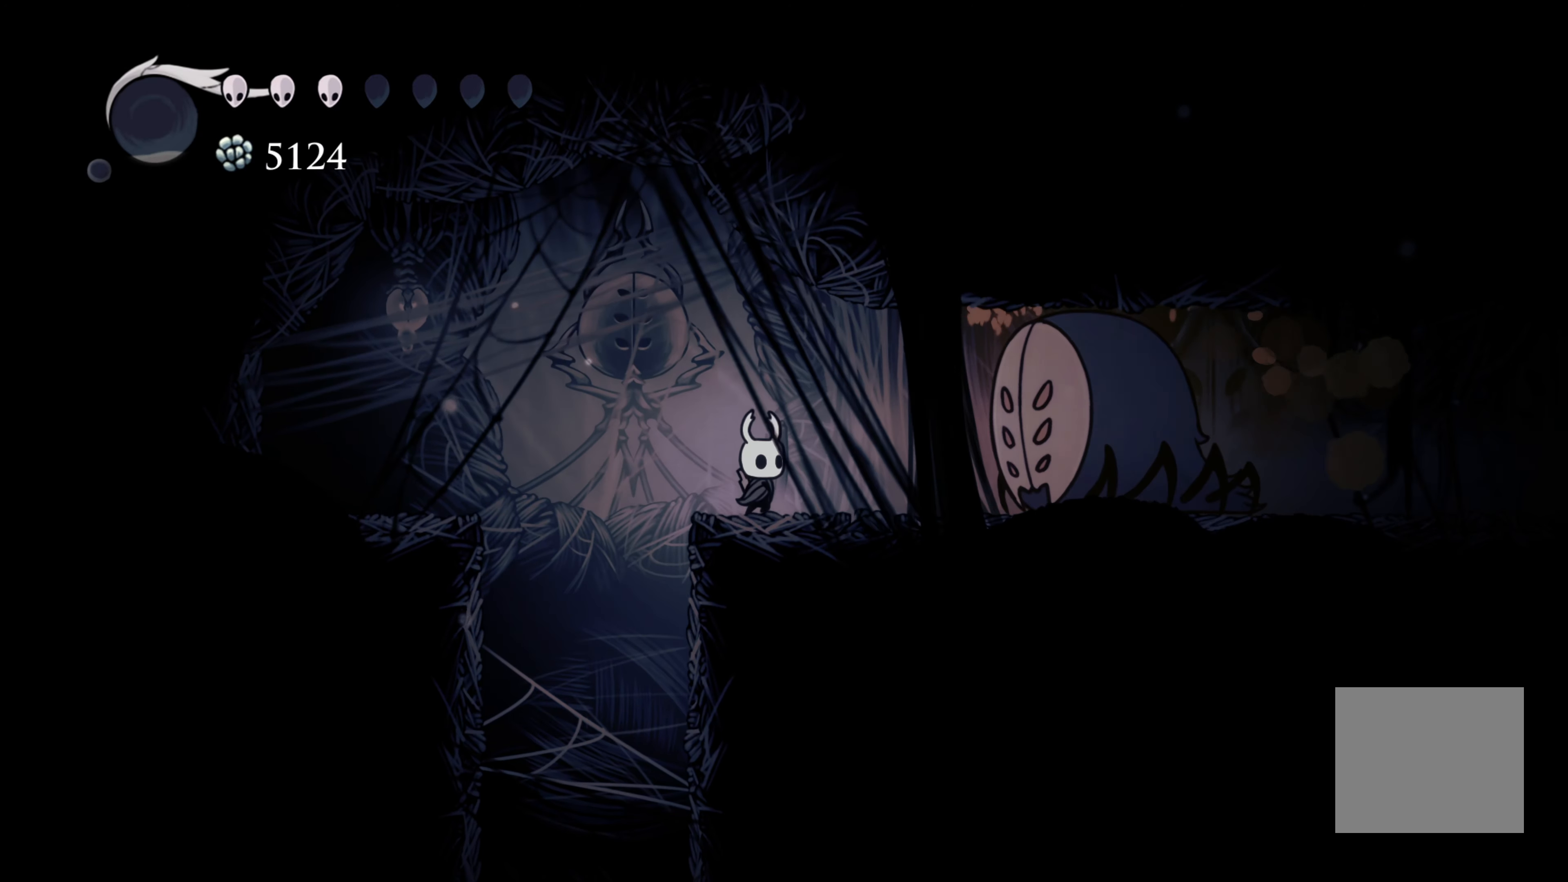
{"buttons": [], "left_stick": "center", "right_stick": "center", "events": [[17, "left_stick", "center"]]}
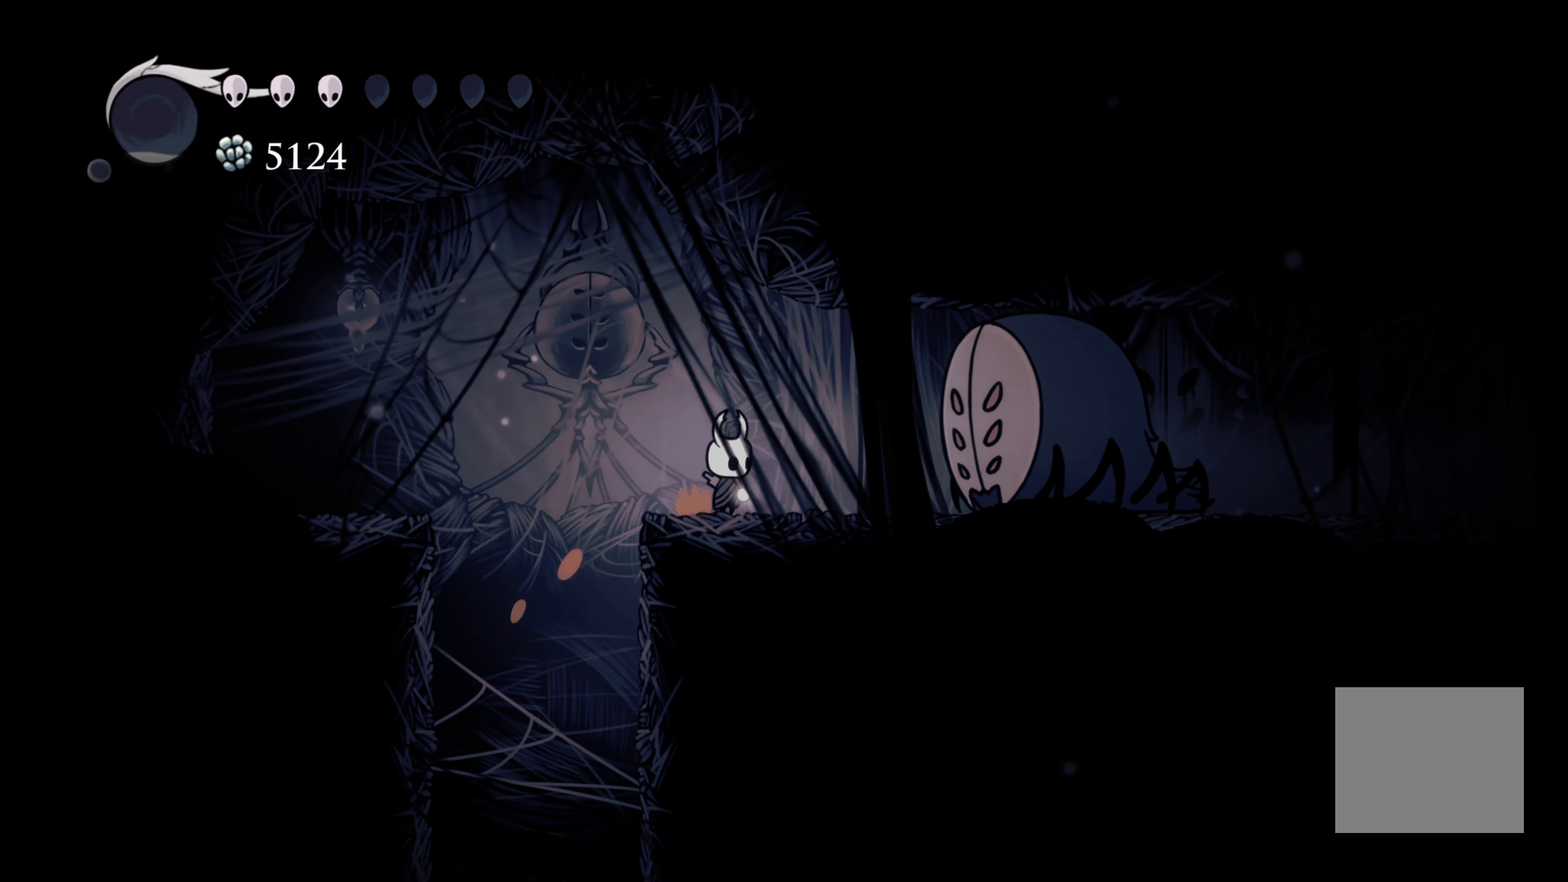
{"buttons": ["A"], "left_stick": "left", "right_stick": "center", "events": [[17, "X", "down"], [167, "X", "up"], [333, "left_stick", "left"], [417, "A", "down"]]}
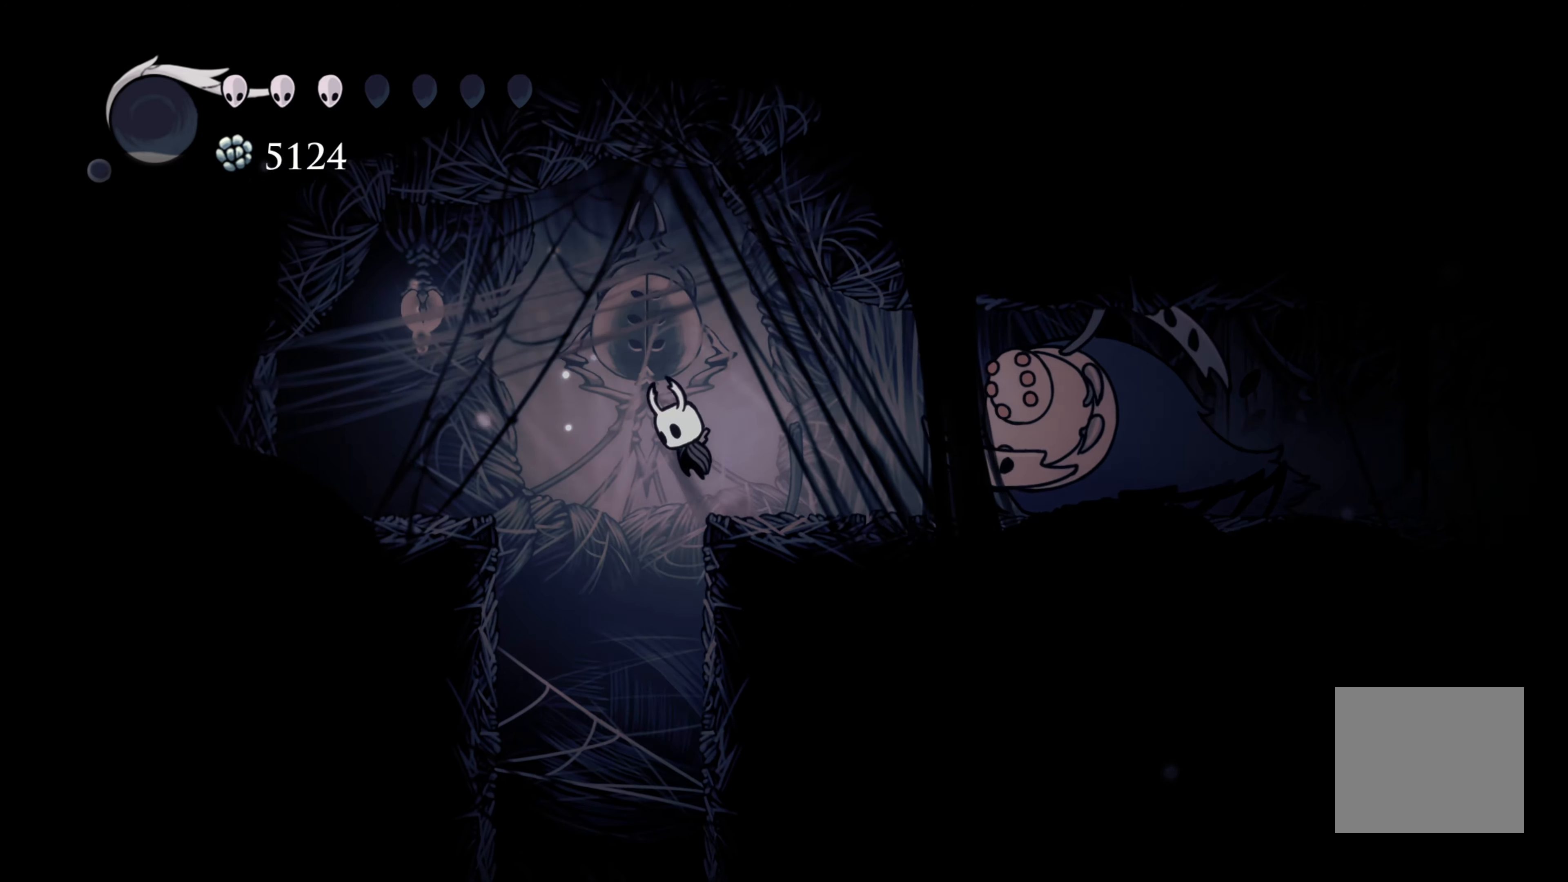
{"buttons": [], "left_stick": "left", "right_stick": "center", "events": [[283, "A", "up"]]}
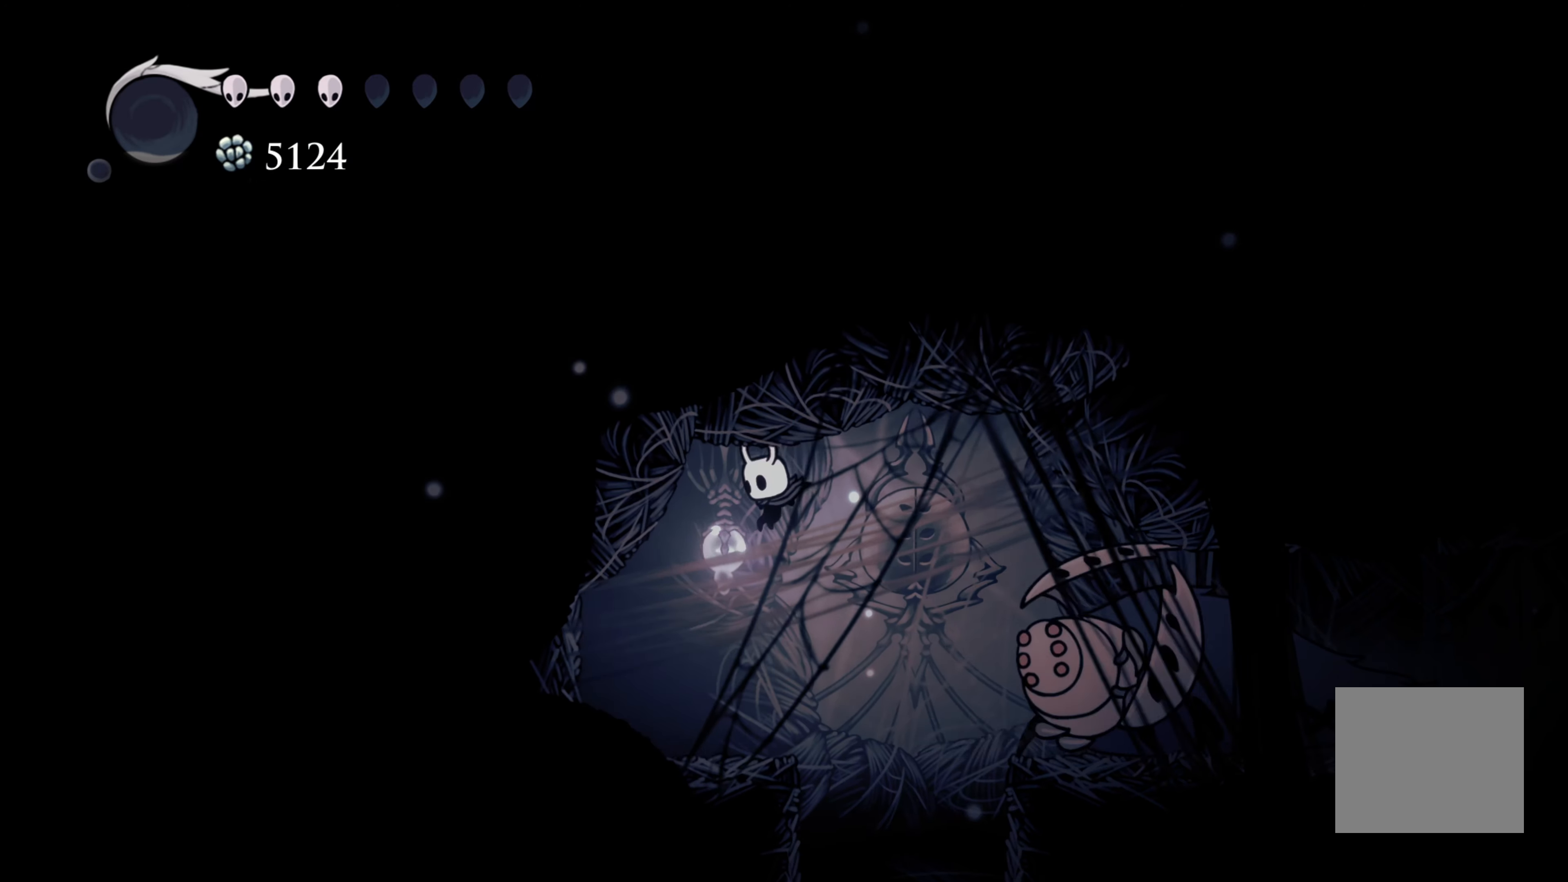
{"buttons": ["X"], "left_stick": "center", "right_stick": "center", "events": [[167, "left_stick", "center"], [217, "left_stick", "right"], [400, "X", "down"], [450, "left_stick", "center"]]}
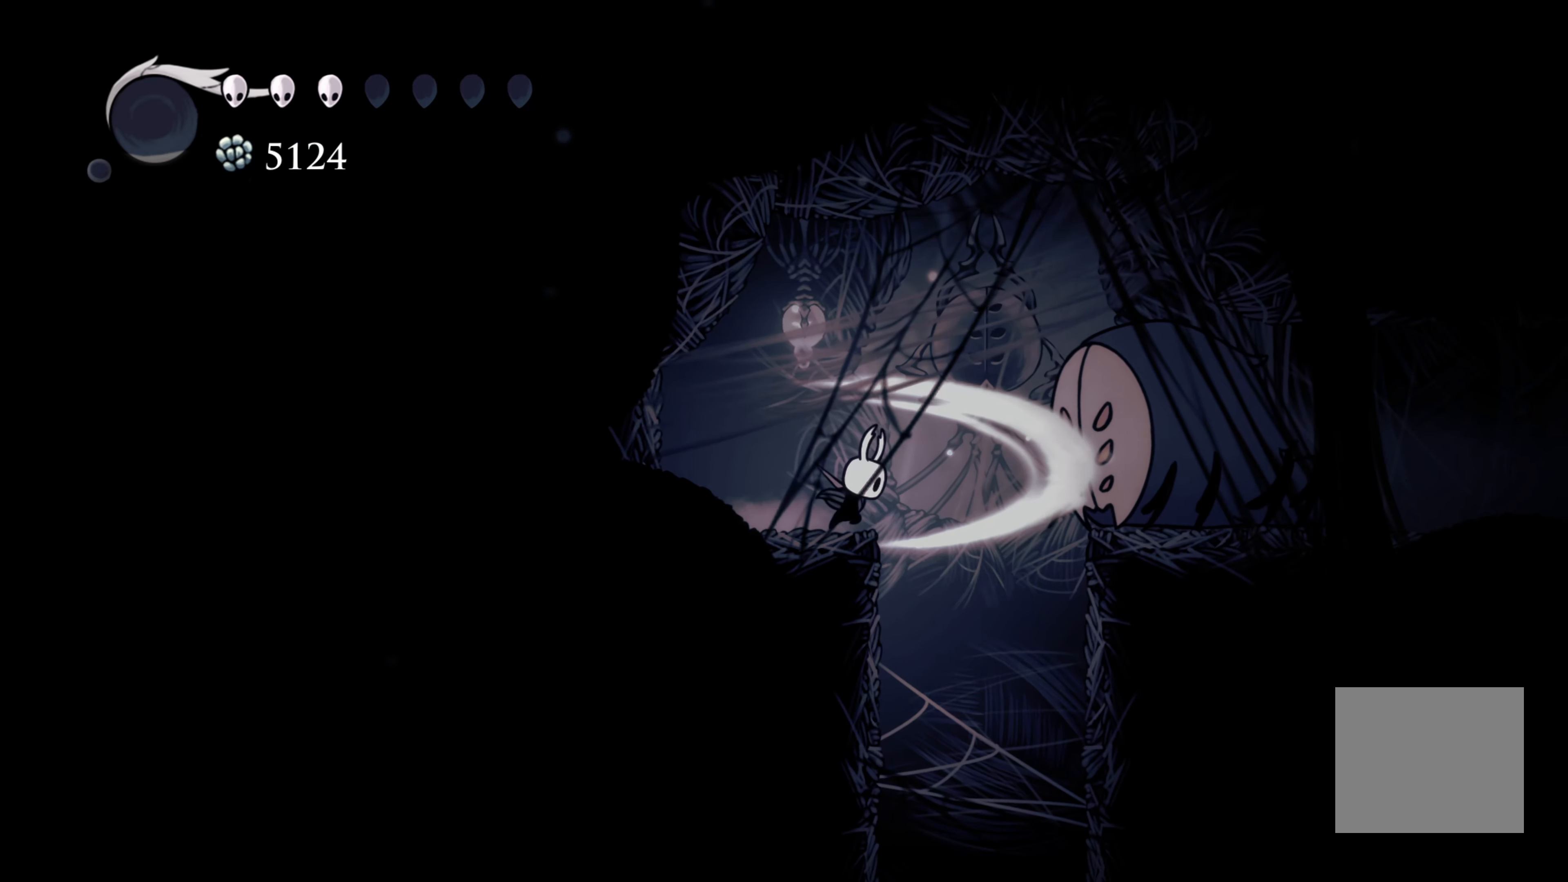
{"buttons": [], "left_stick": "center", "right_stick": "center", "events": [[117, "X", "up"]]}
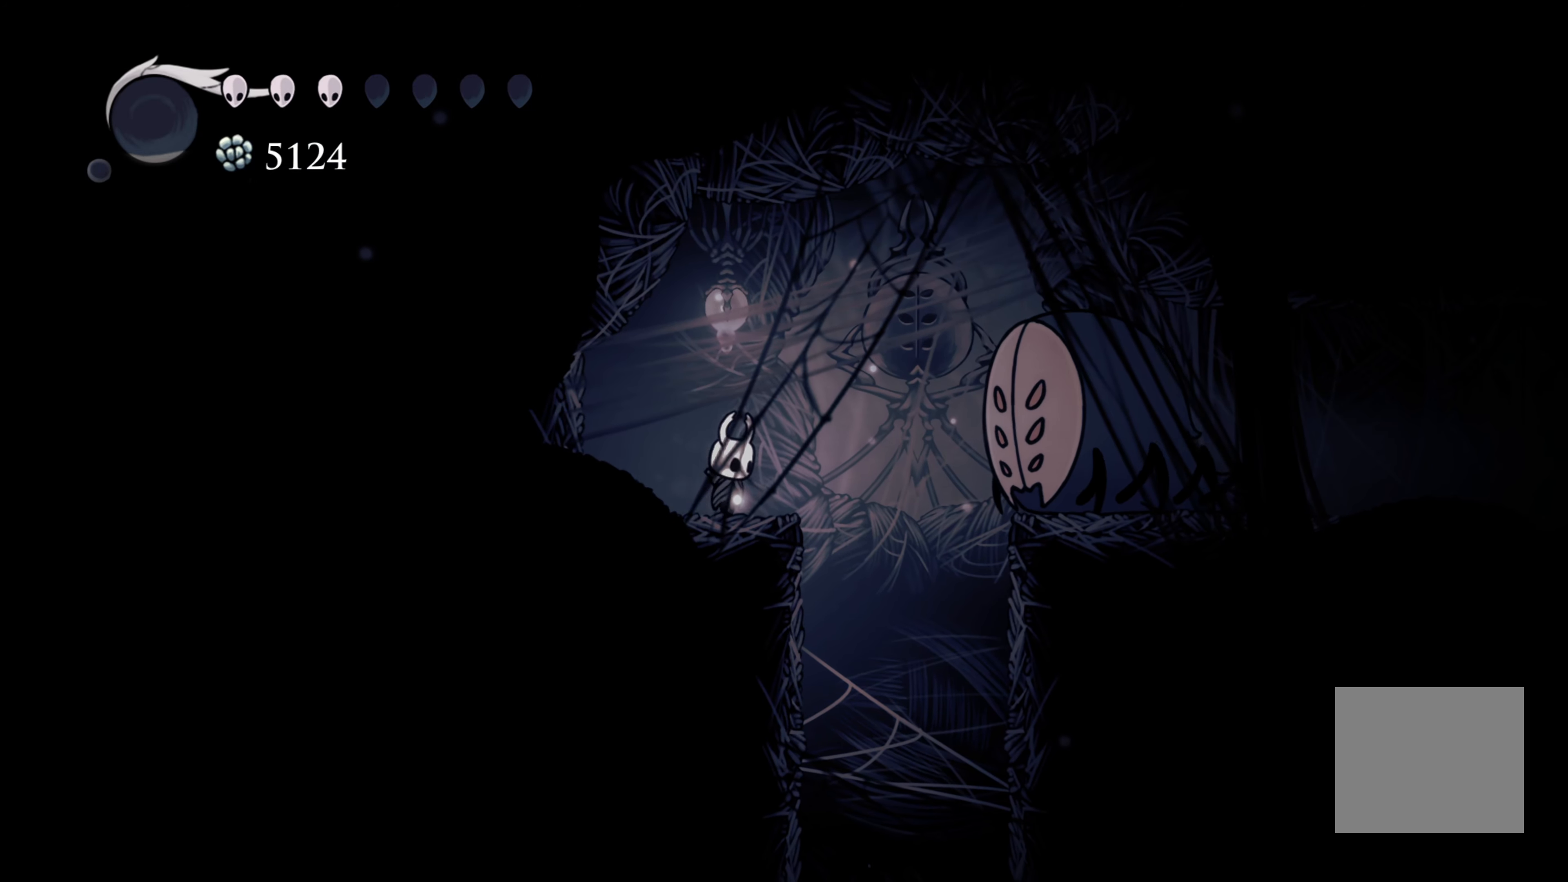
{"buttons": [], "left_stick": "center", "right_stick": "center", "events": [[150, "left_stick", "right"], [183, "X", "down"], [233, "left_stick", "center"], [383, "X", "up"]]}
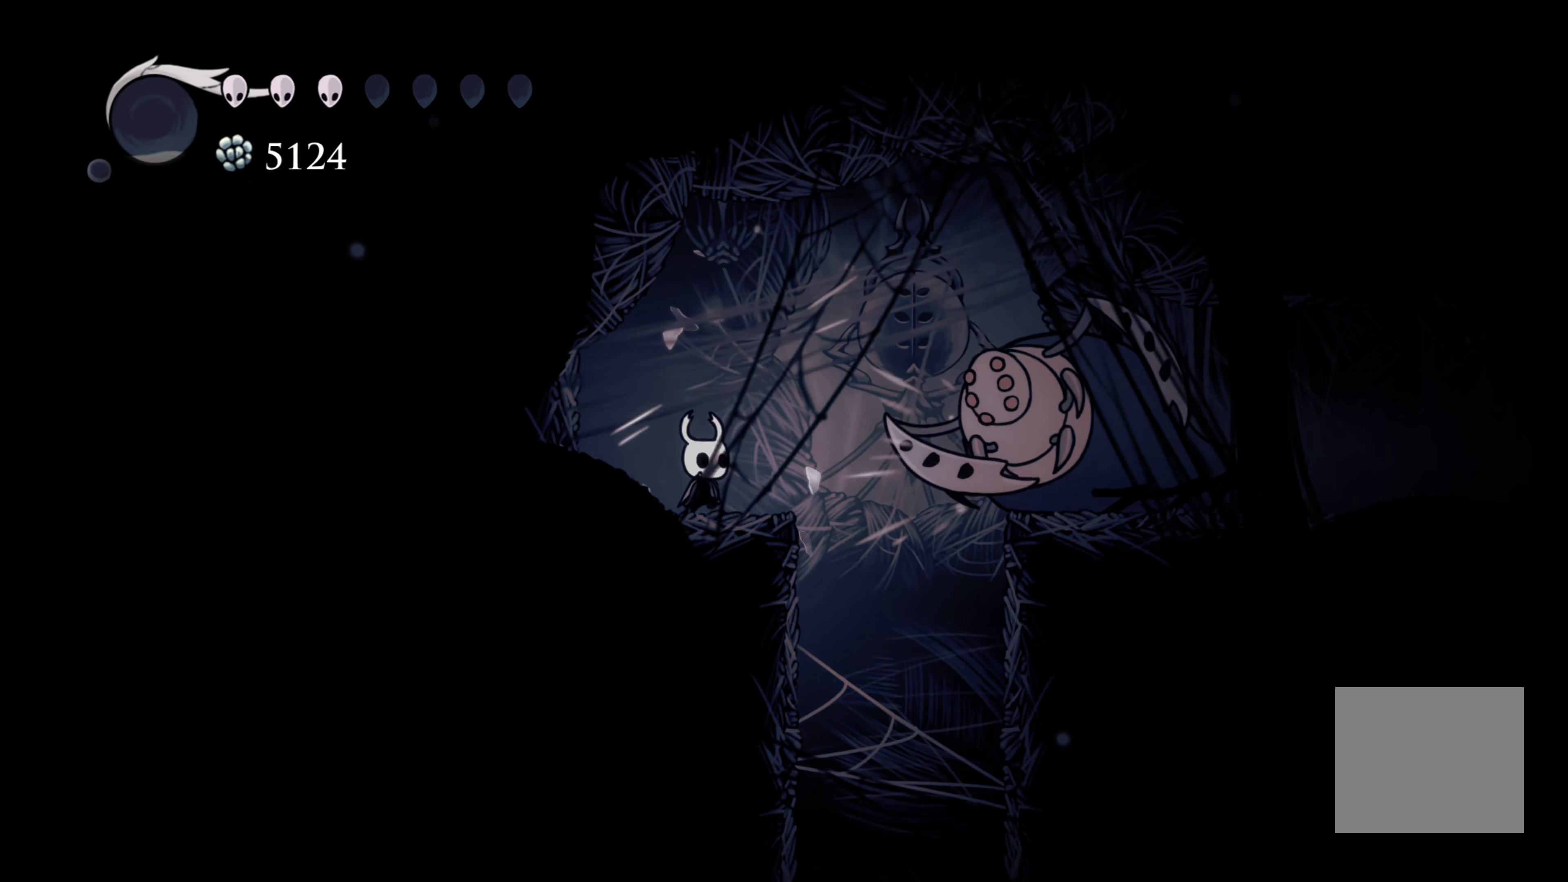
{"buttons": [], "left_stick": "left", "right_stick": "center", "events": [[167, "left_stick", "left"]]}
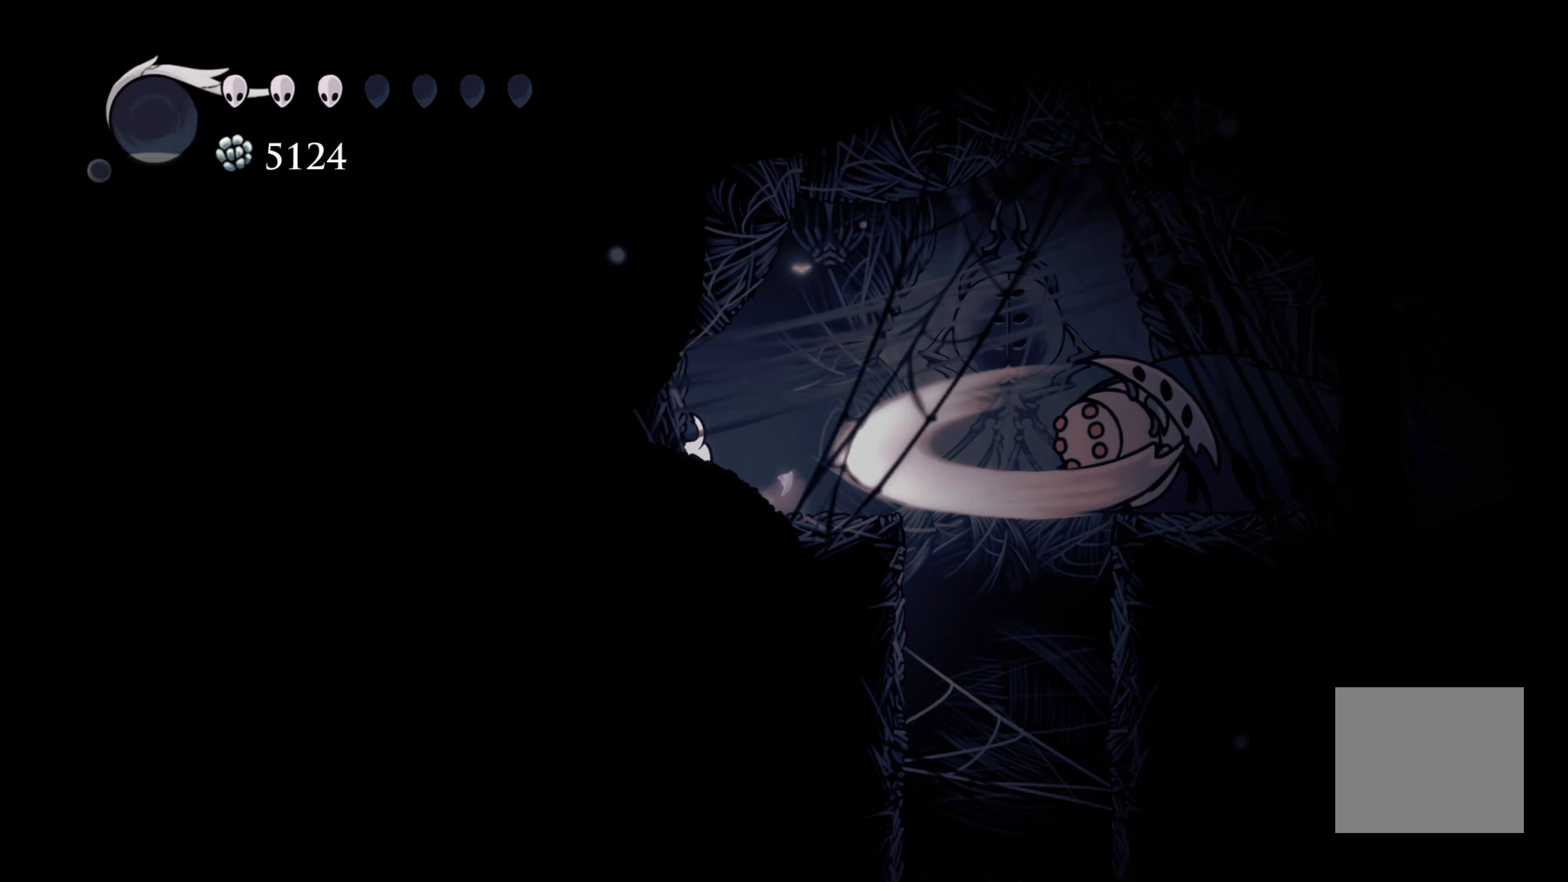
{"buttons": [], "left_stick": "right", "right_stick": "center", "events": [[17, "left_stick", "center"], [333, "left_stick", "right"]]}
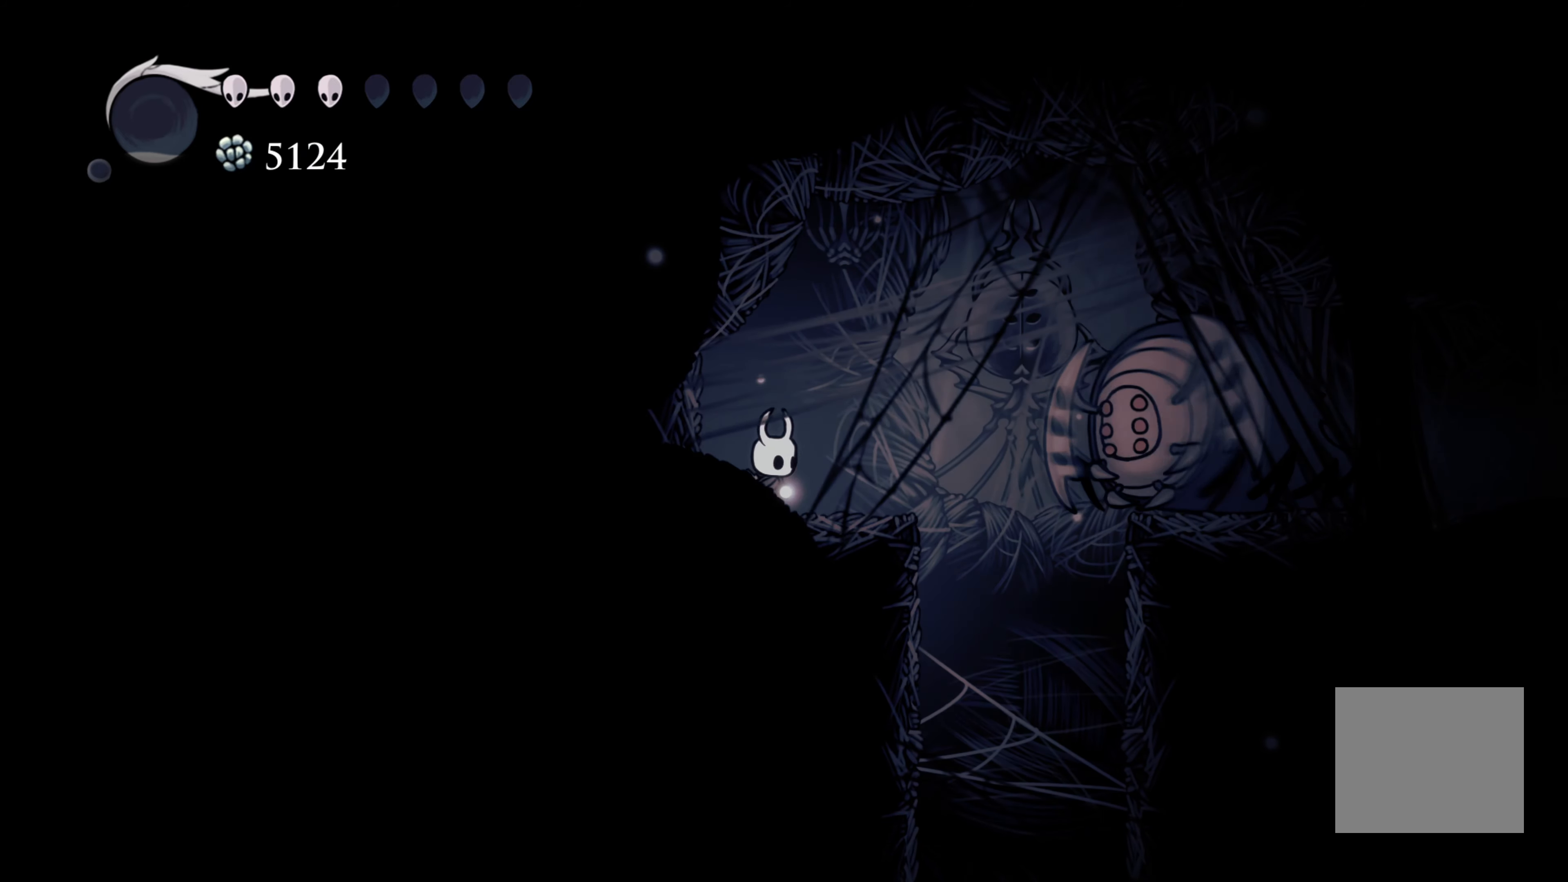
{"buttons": [], "left_stick": "center", "right_stick": "center", "events": [[167, "X", "down"], [267, "left_stick", "center"], [383, "X", "up"]]}
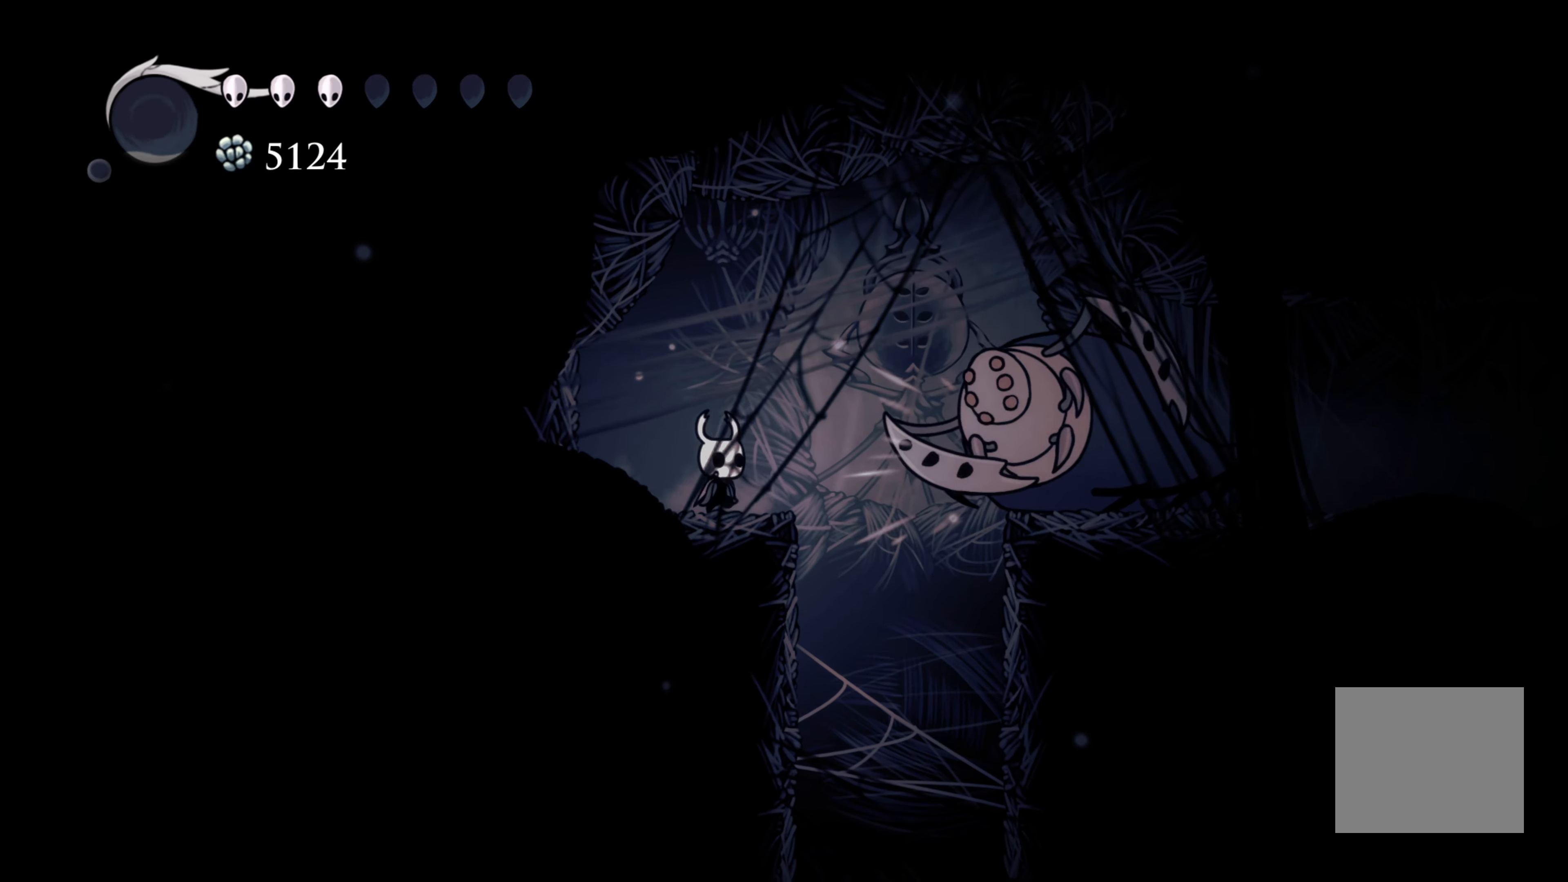
{"buttons": [], "left_stick": "center", "right_stick": "center", "events": [[183, "X", "down"], [400, "X", "up"]]}
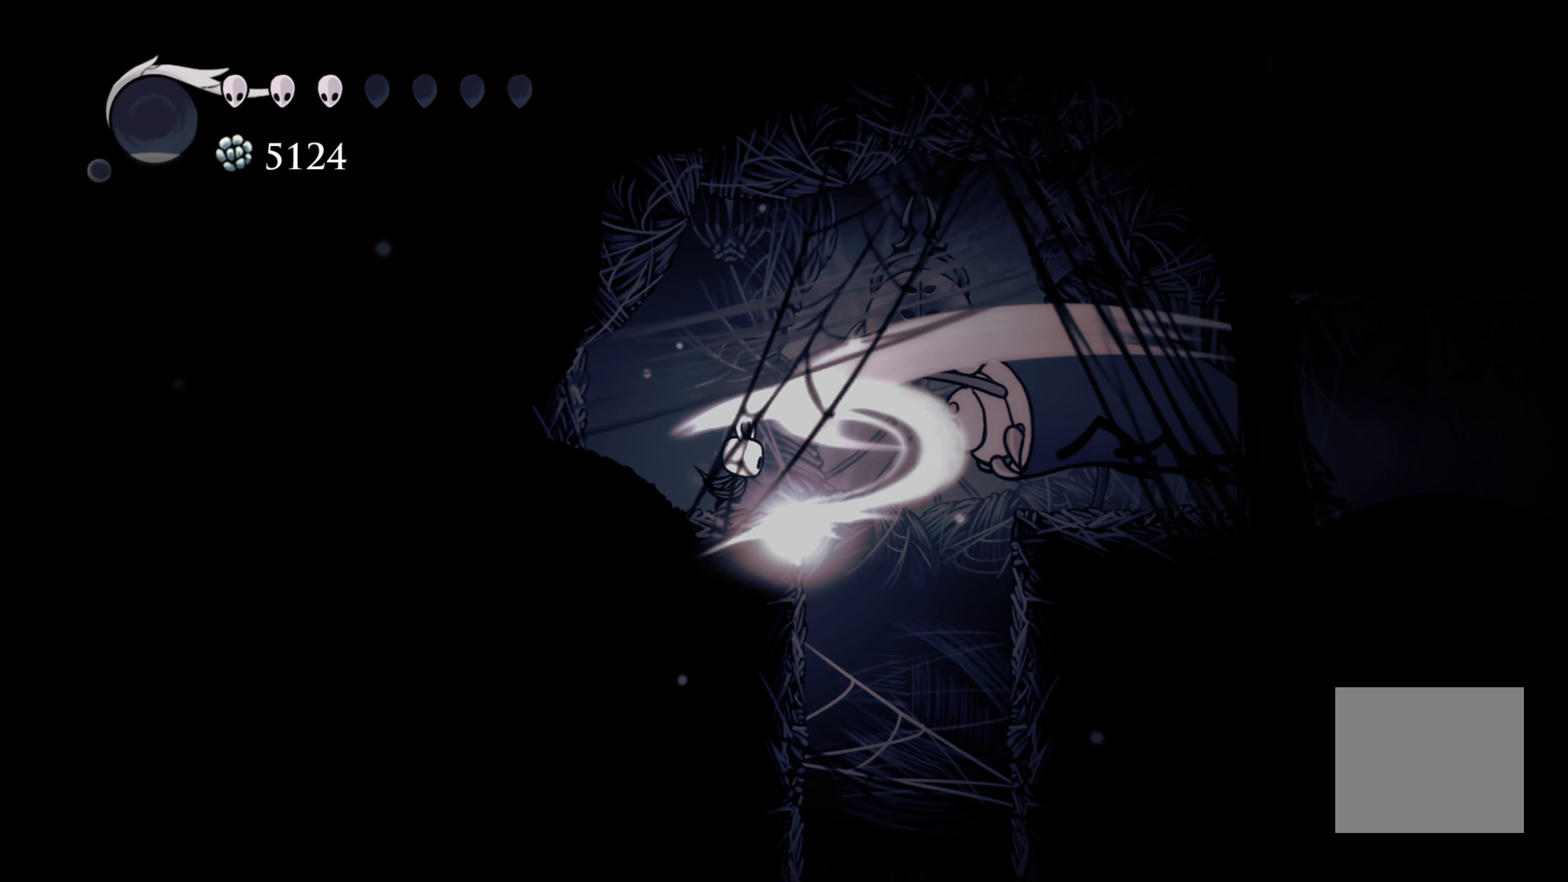
{"buttons": [], "left_stick": "center", "right_stick": "center", "events": []}
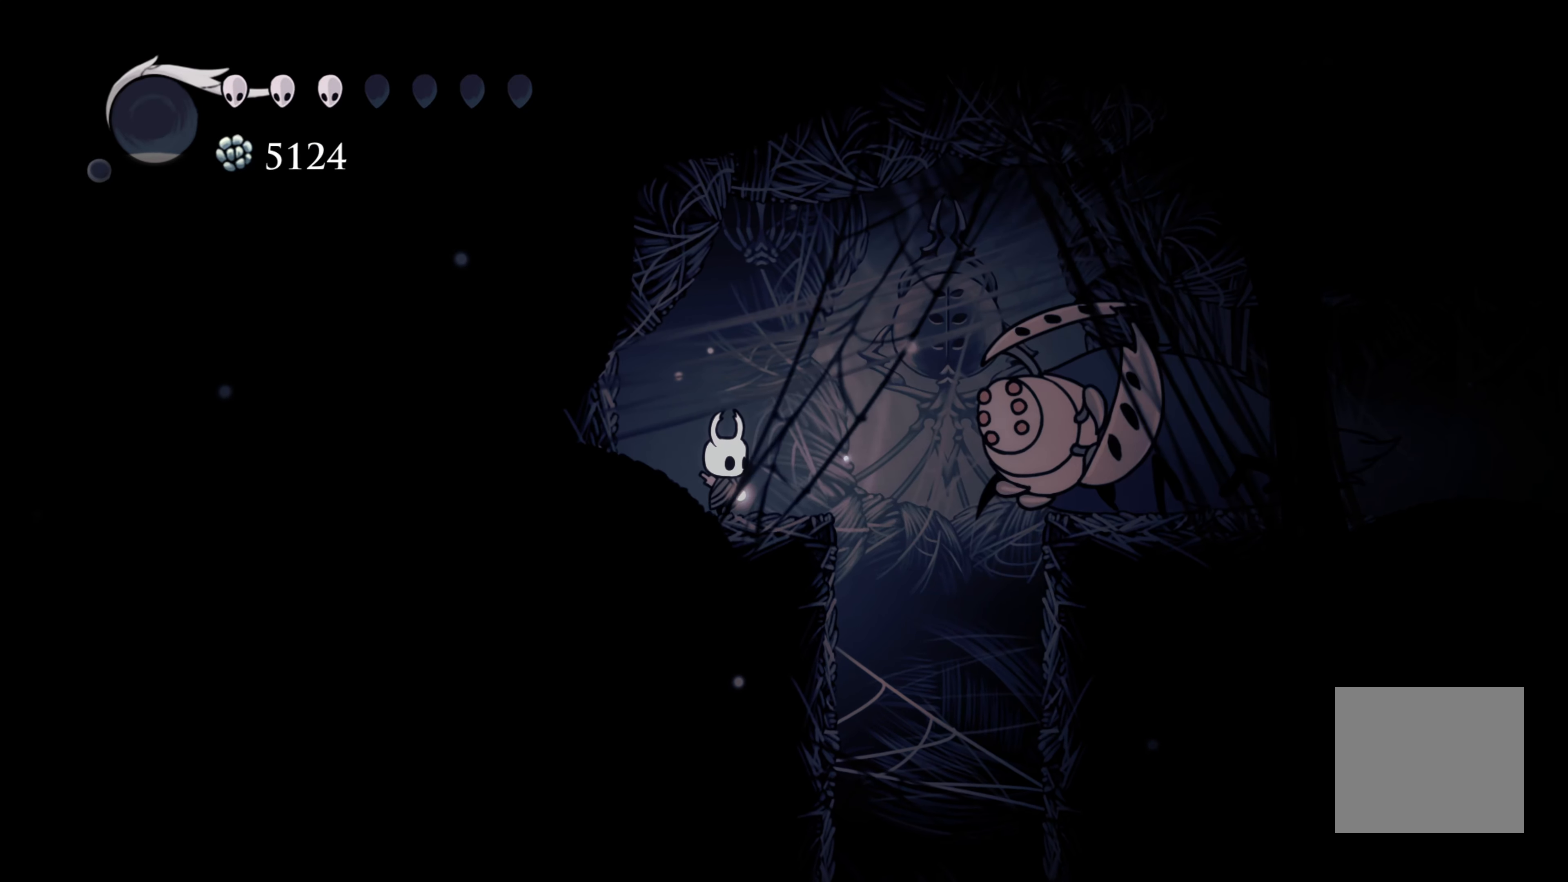
{"buttons": [], "left_stick": "right", "right_stick": "center", "events": [[433, "left_stick", "right"]]}
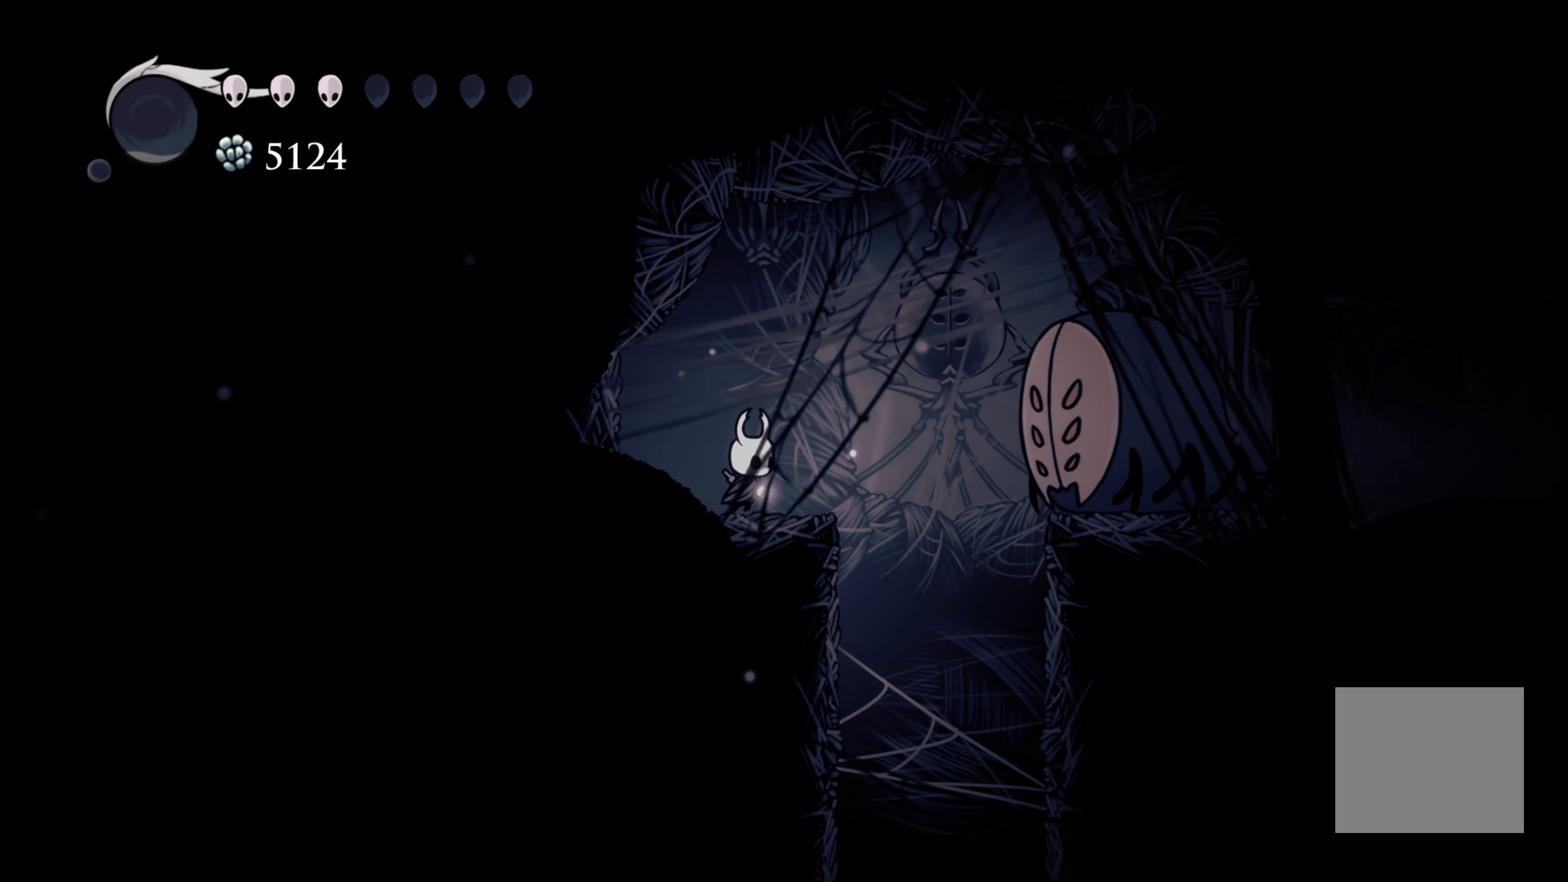
{"buttons": [], "left_stick": "left", "right_stick": "center", "events": [[67, "X", "down"], [183, "left_stick", "center"], [250, "X", "up"], [283, "left_stick", "left"]]}